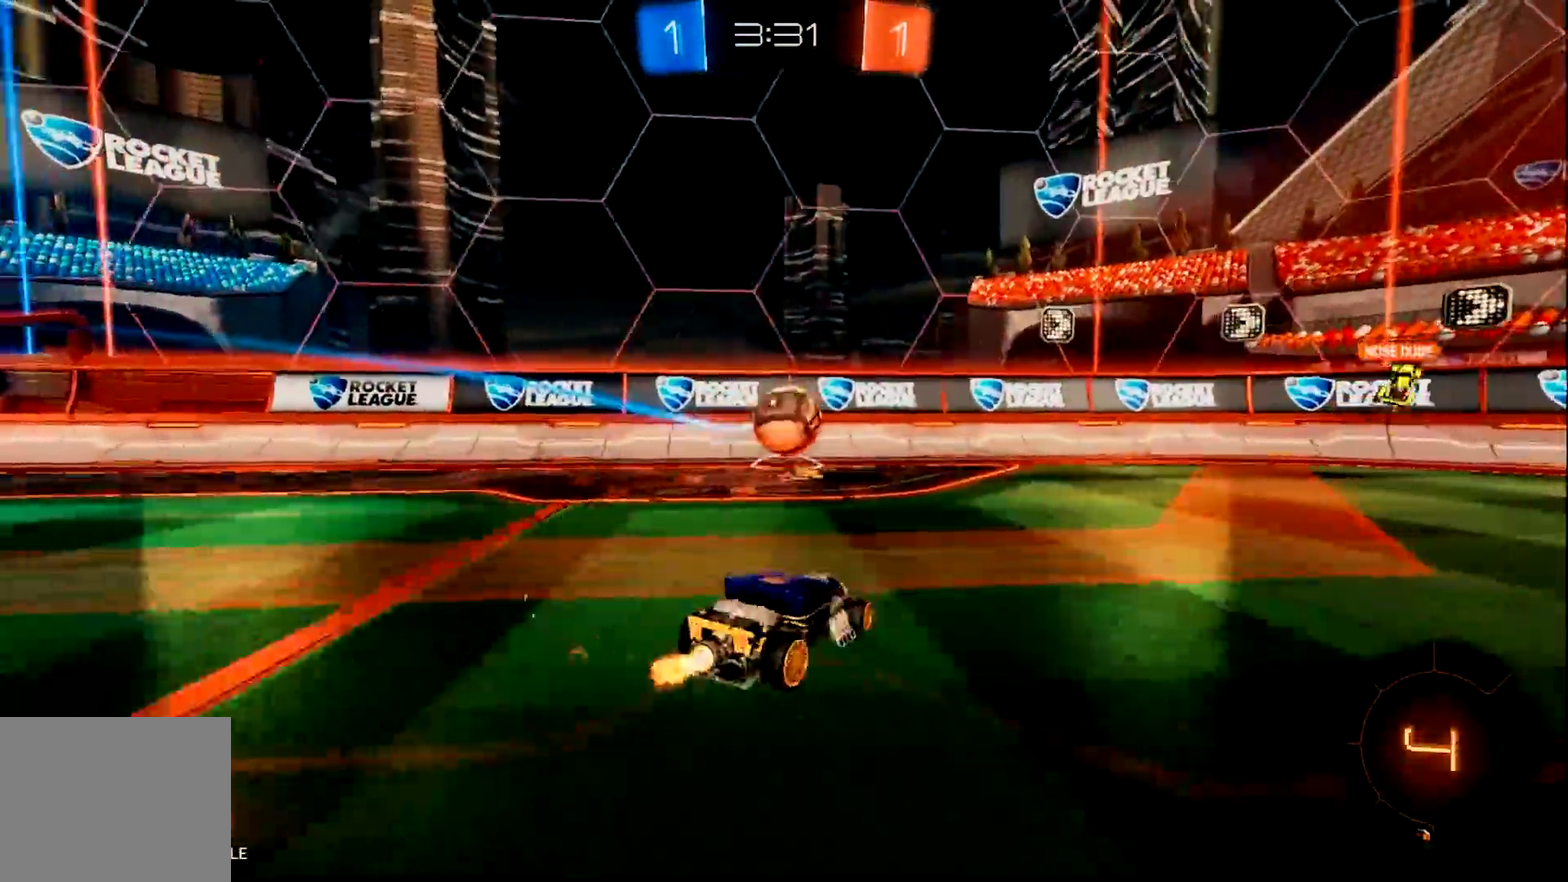
Gameplay with a controller (PlayStation layout); each line is a JSON object with the inputs held at the frame after it. "events" lists button and stick changes between this image and that frame as [ms after this image, input, new state], when the widget could be followed in between. Not read: L3 R3 SELECT START.
{"buttons": ["TRIANGLE", "R2"], "left_stick": "center", "right_stick": "center", "events": [[84, "left_stick", "center"], [151, "left_stick", "left"], [184, "CIRCLE", "up"], [317, "left_stick", "center"], [484, "TRIANGLE", "down"]]}
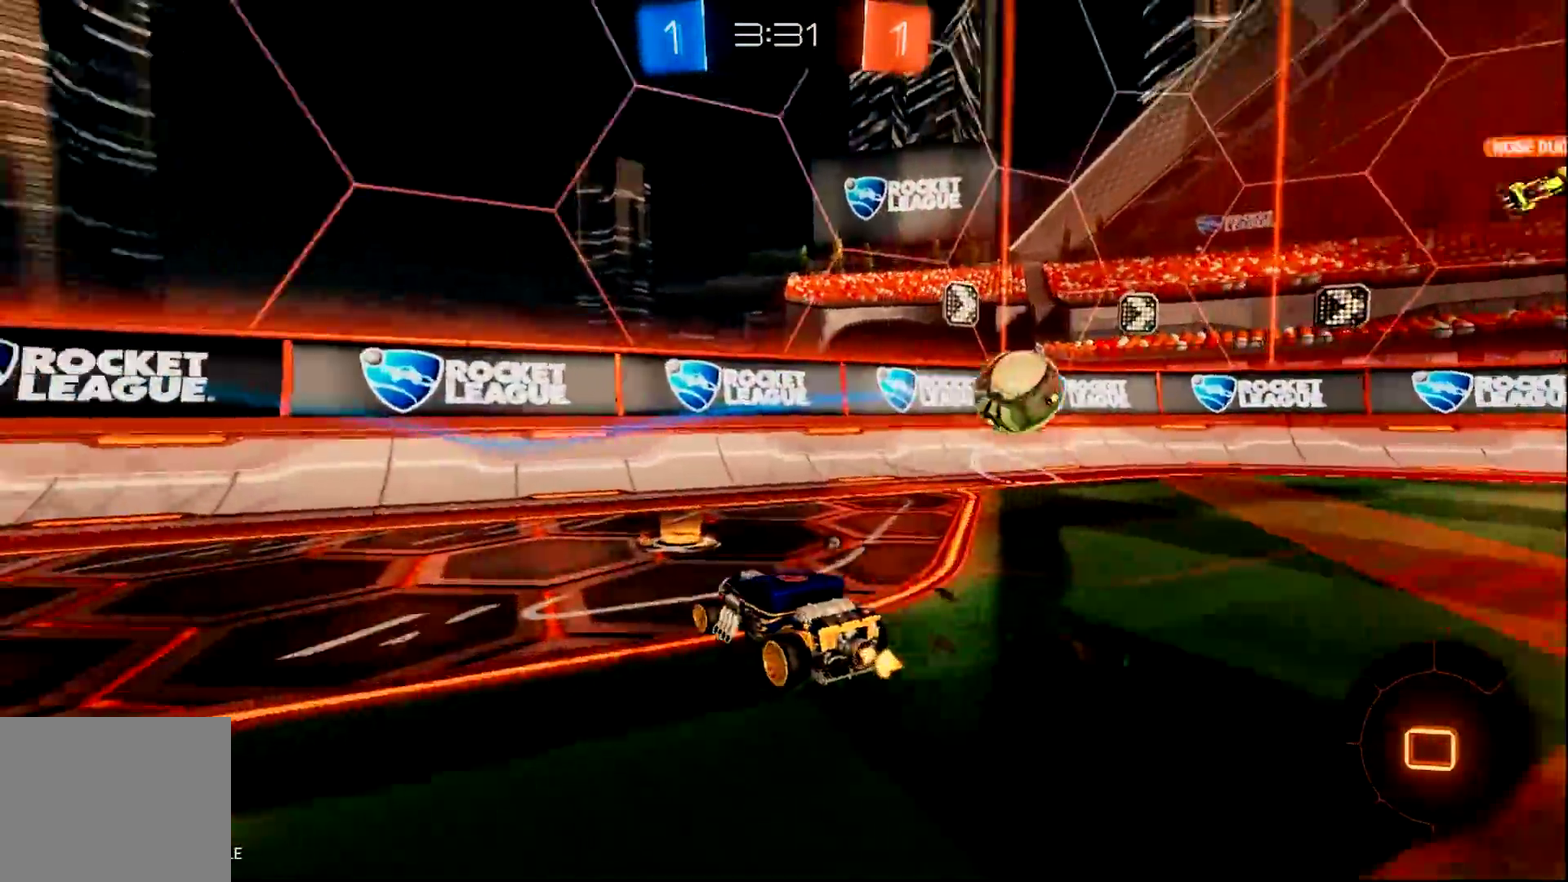
{"buttons": ["CIRCLE", "R2"], "left_stick": "left", "right_stick": "center", "events": [[50, "left_stick", "left"], [117, "TRIANGLE", "up"], [417, "CIRCLE", "down"]]}
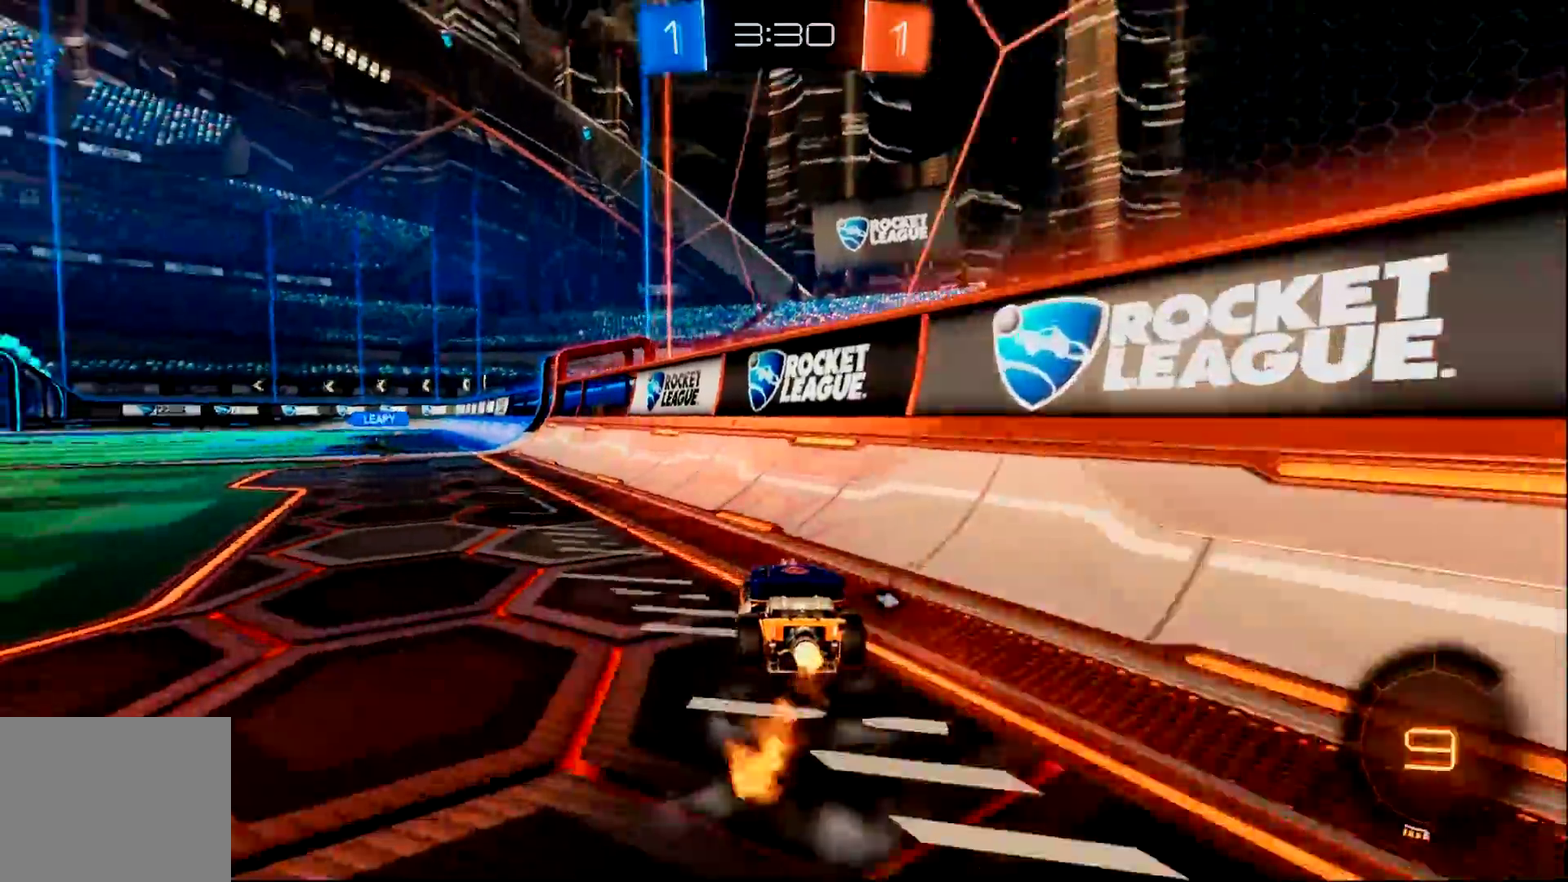
{"buttons": ["CROSS", "CIRCLE", "R2"], "left_stick": "up", "right_stick": "center", "events": [[284, "left_stick", "center"], [317, "CROSS", "down"], [384, "left_stick", "up"]]}
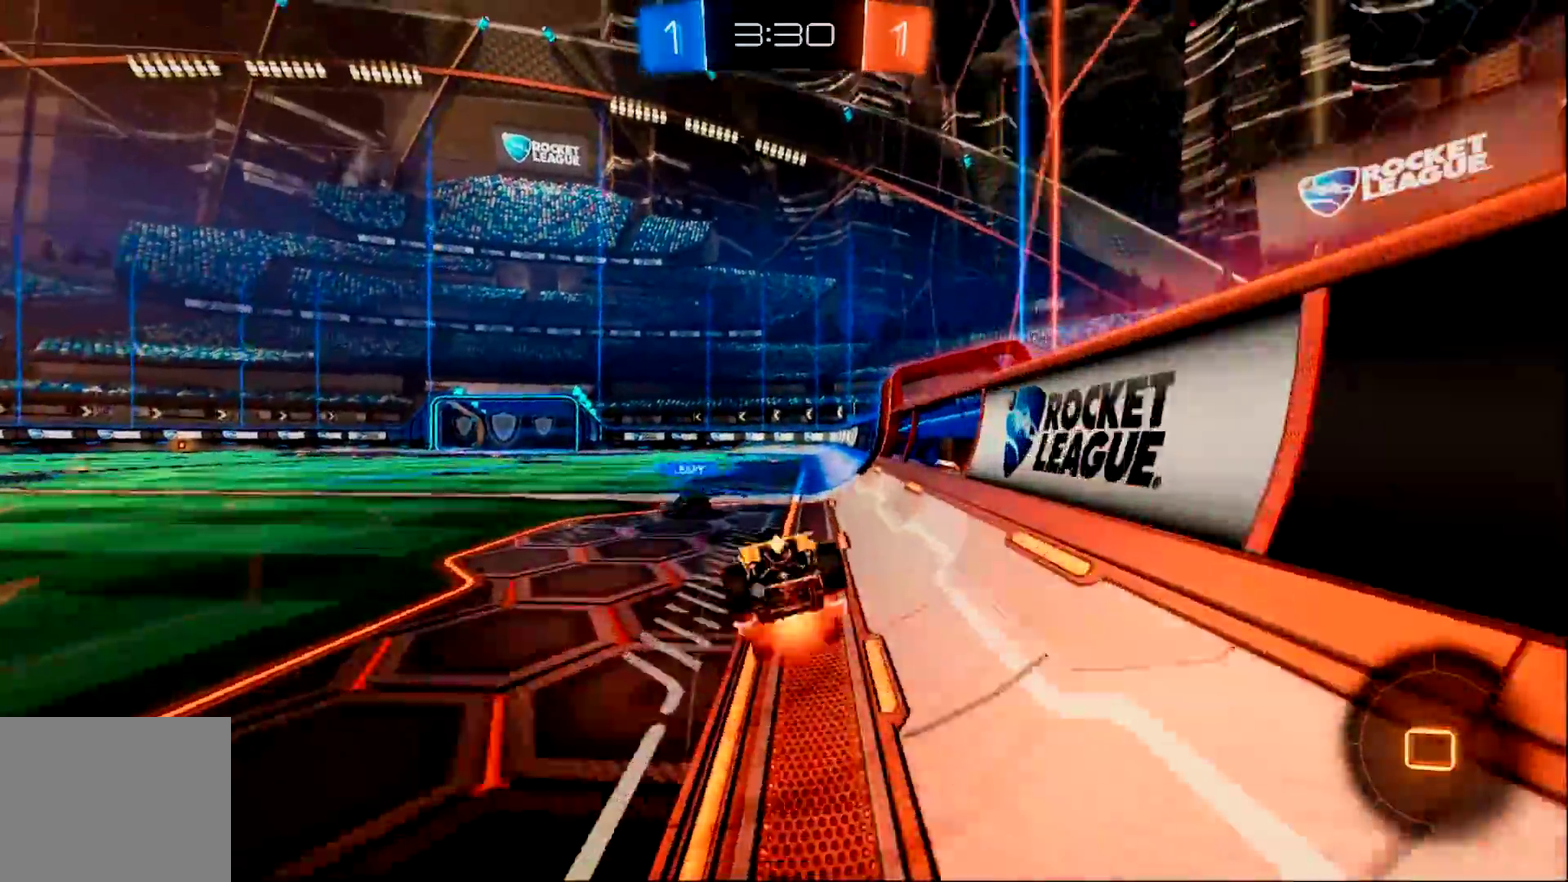
{"buttons": ["TRIANGLE", "R2"], "left_stick": "center", "right_stick": "center", "events": [[67, "CROSS", "up"], [200, "CIRCLE", "up"], [234, "left_stick", "center"], [400, "TRIANGLE", "down"]]}
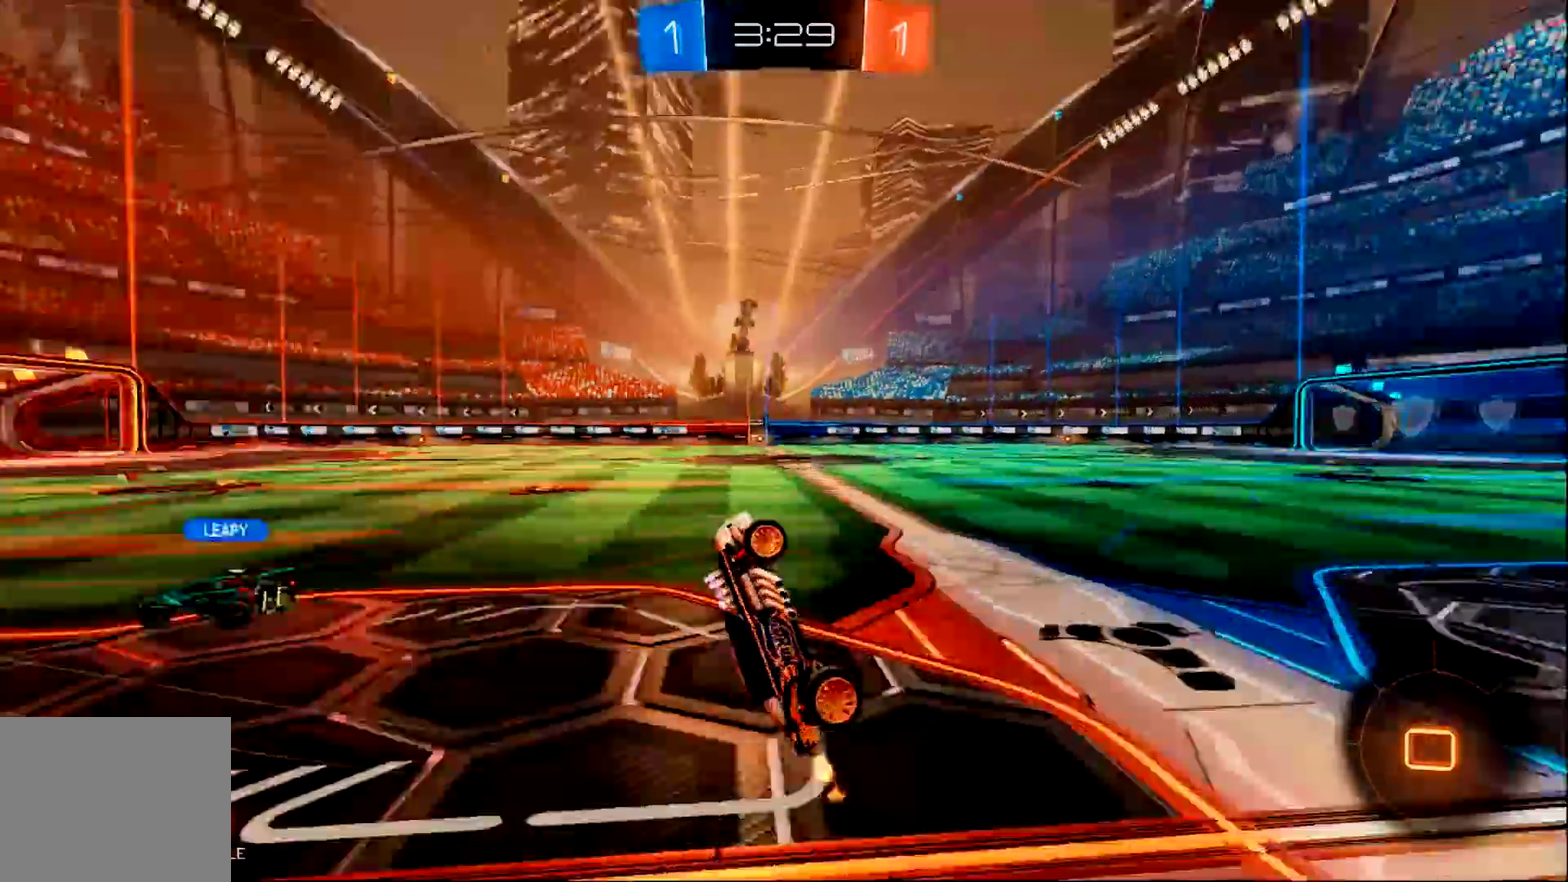
{"buttons": ["R2"], "left_stick": "right", "right_stick": "center", "events": [[34, "TRIANGLE", "up"], [434, "left_stick", "right"]]}
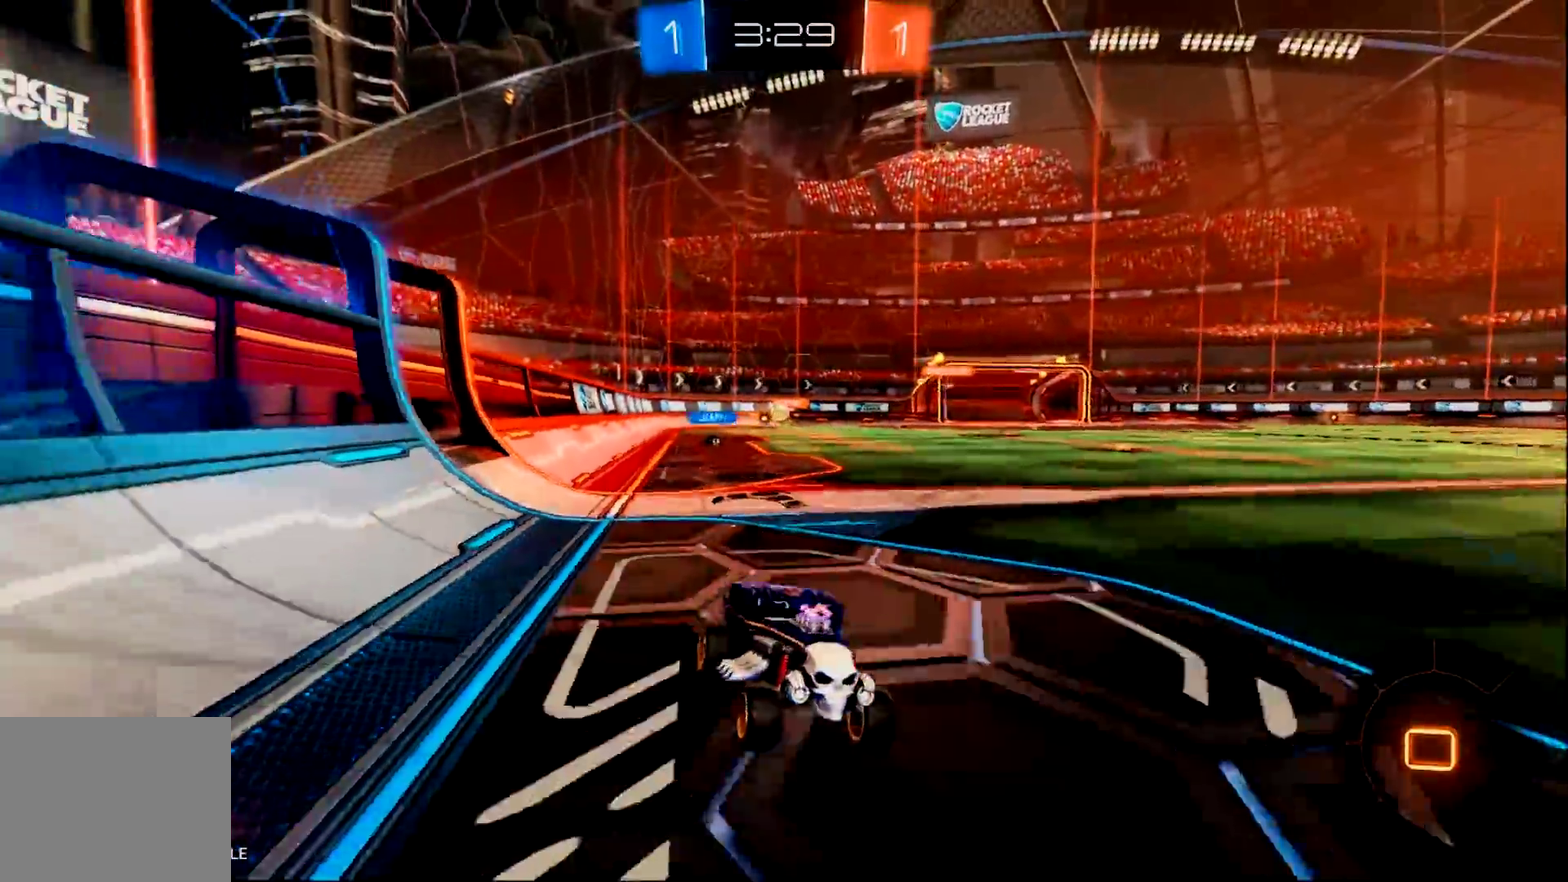
{"buttons": ["R2"], "left_stick": "center", "right_stick": "center", "events": [[100, "left_stick", "center"], [300, "left_stick", "right"], [417, "left_stick", "center"]]}
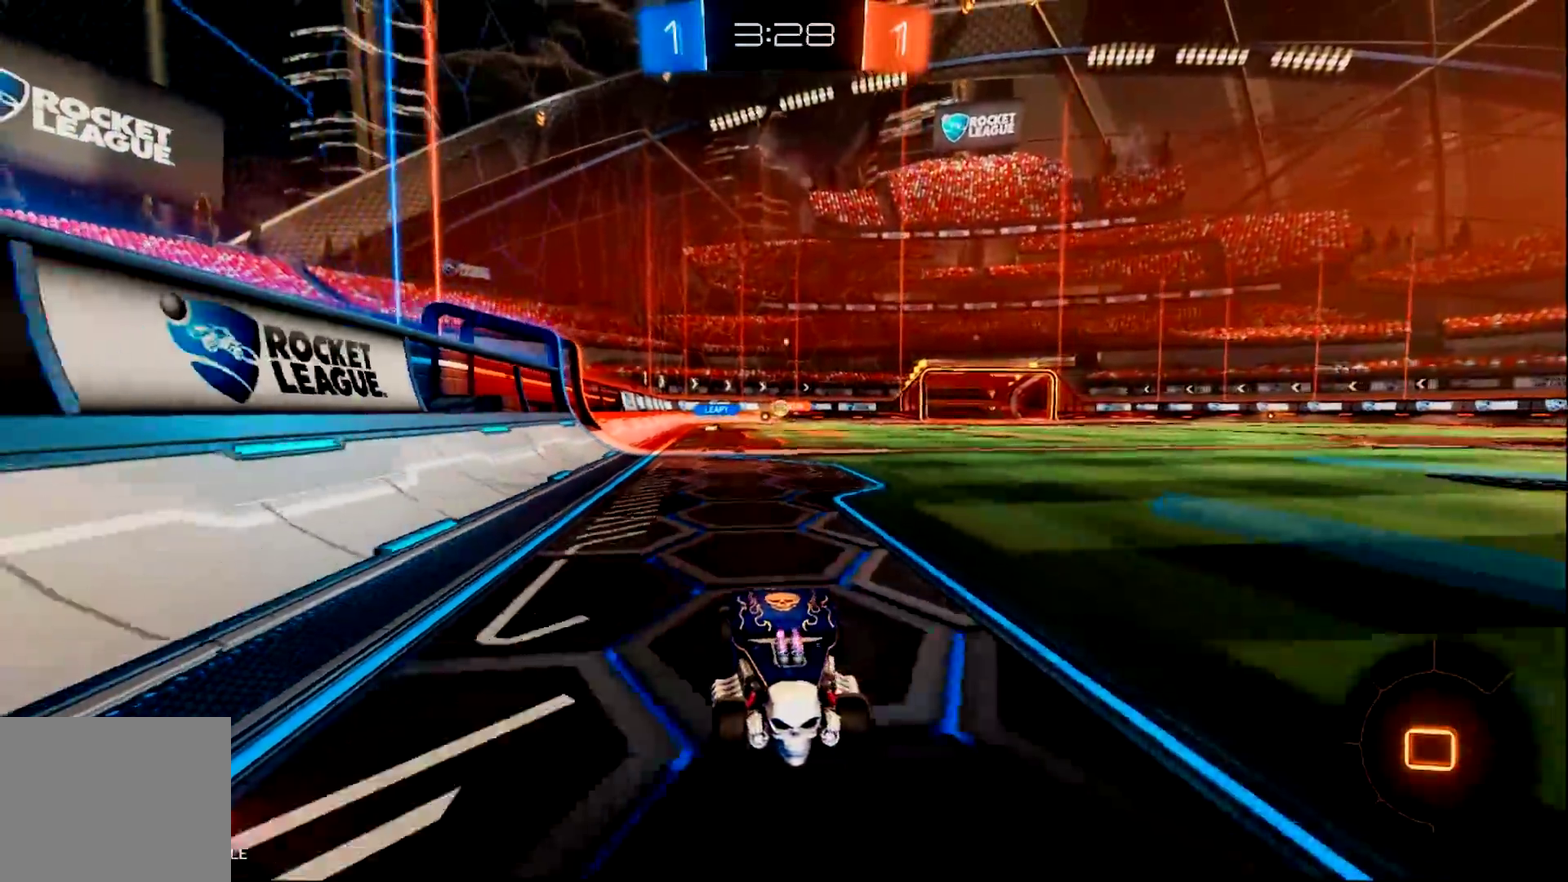
{"buttons": ["R2"], "left_stick": "center", "right_stick": "center", "events": [[217, "TRIANGLE", "down"], [351, "TRIANGLE", "up"], [384, "left_stick", "left"], [484, "left_stick", "center"]]}
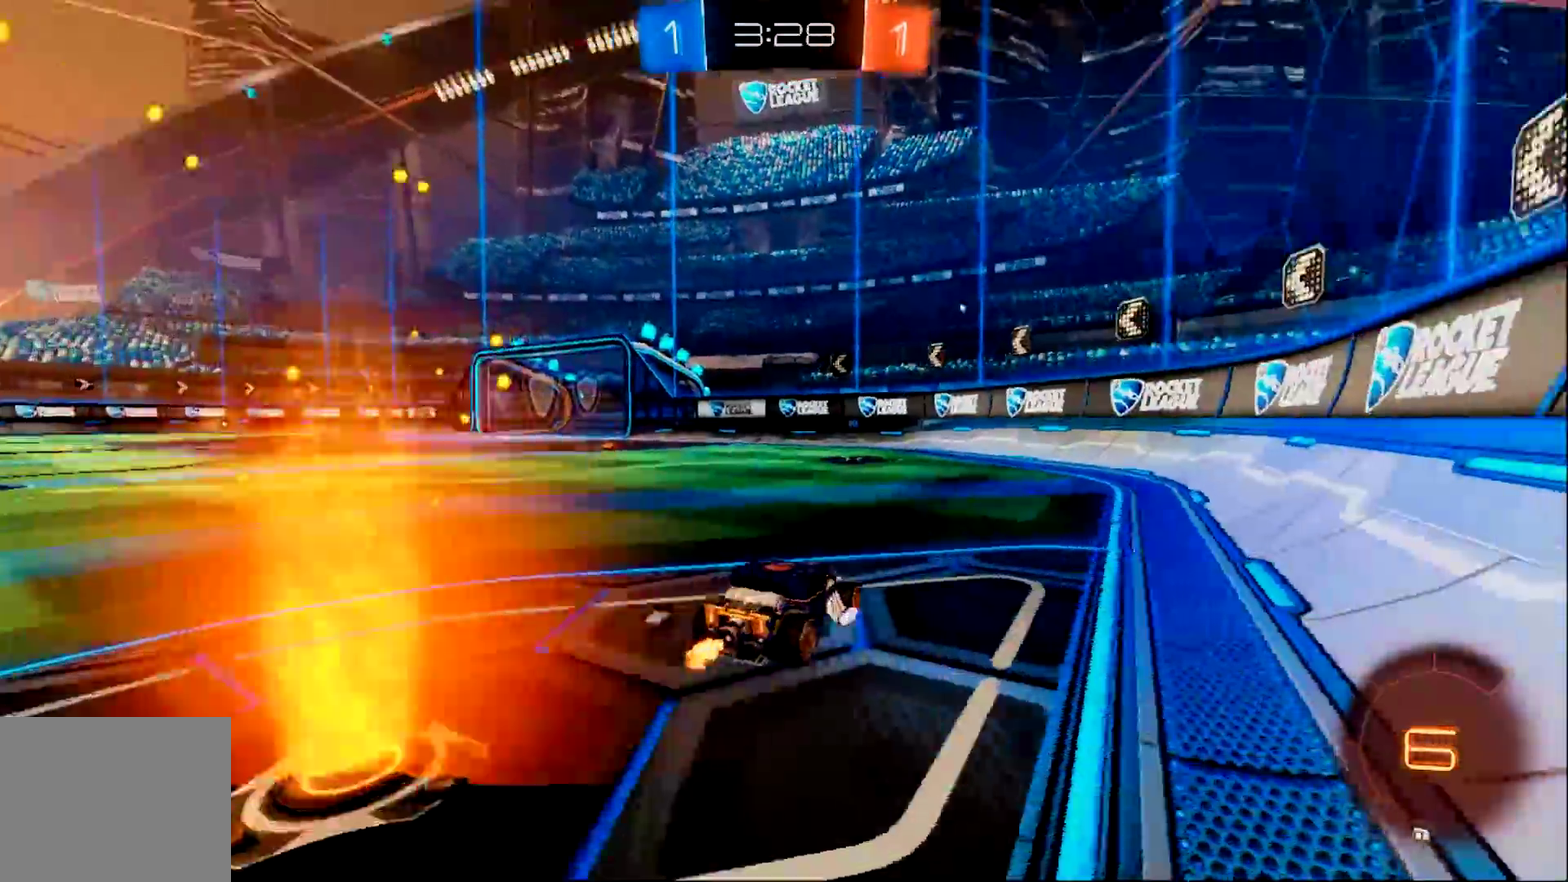
{"buttons": ["R2"], "left_stick": "left", "right_stick": "center", "events": [[150, "left_stick", "left"], [217, "TRIANGLE", "down"], [250, "left_stick", "center"], [350, "left_stick", "left"], [384, "TRIANGLE", "up"]]}
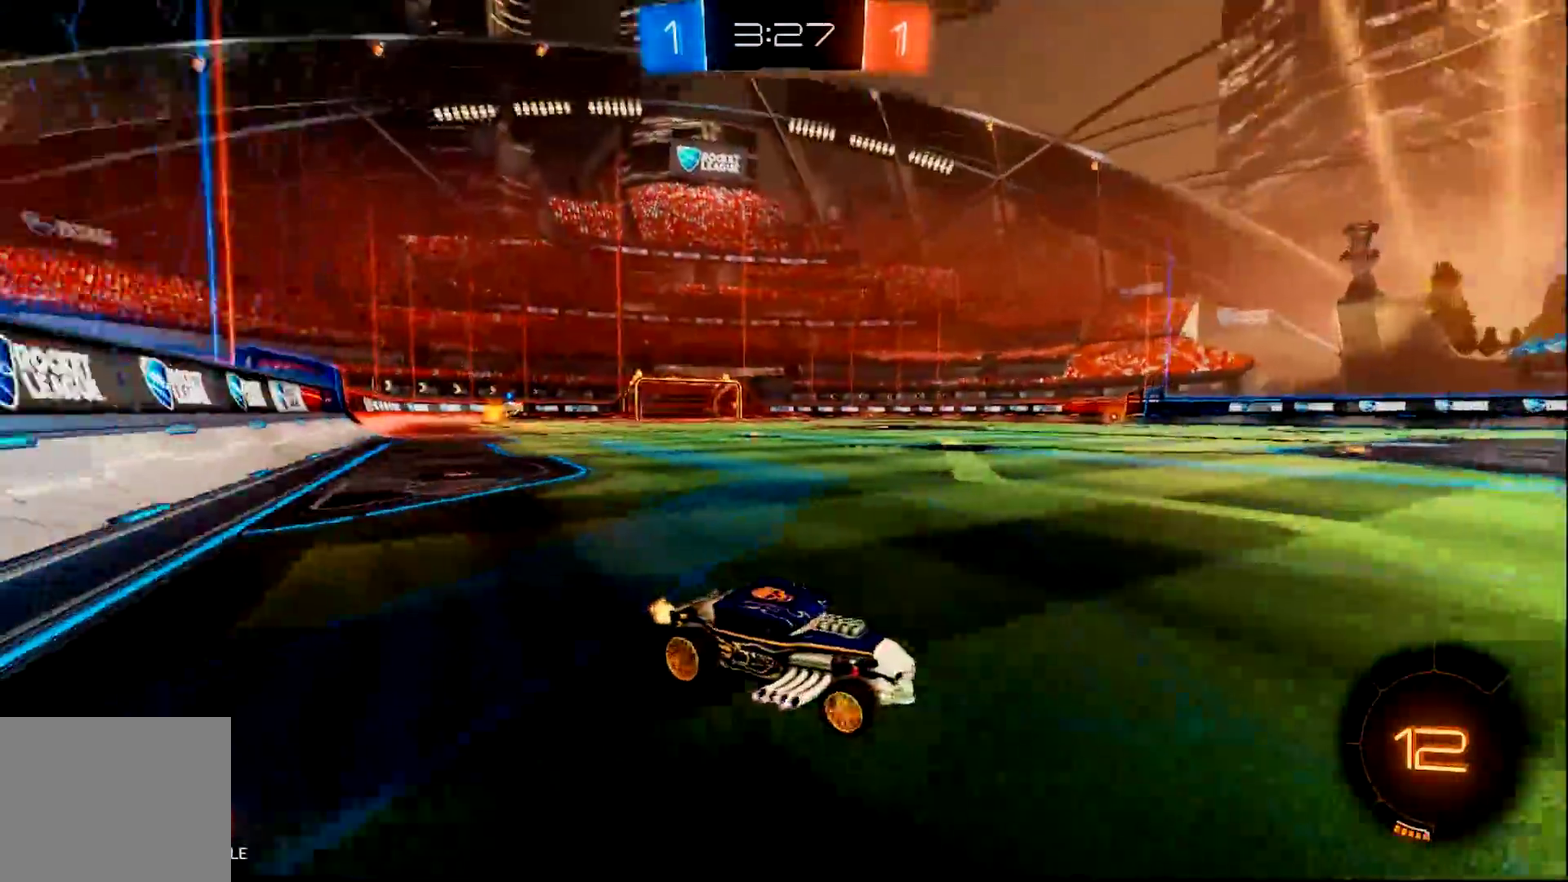
{"buttons": ["R2"], "left_stick": "left", "right_stick": "center", "events": []}
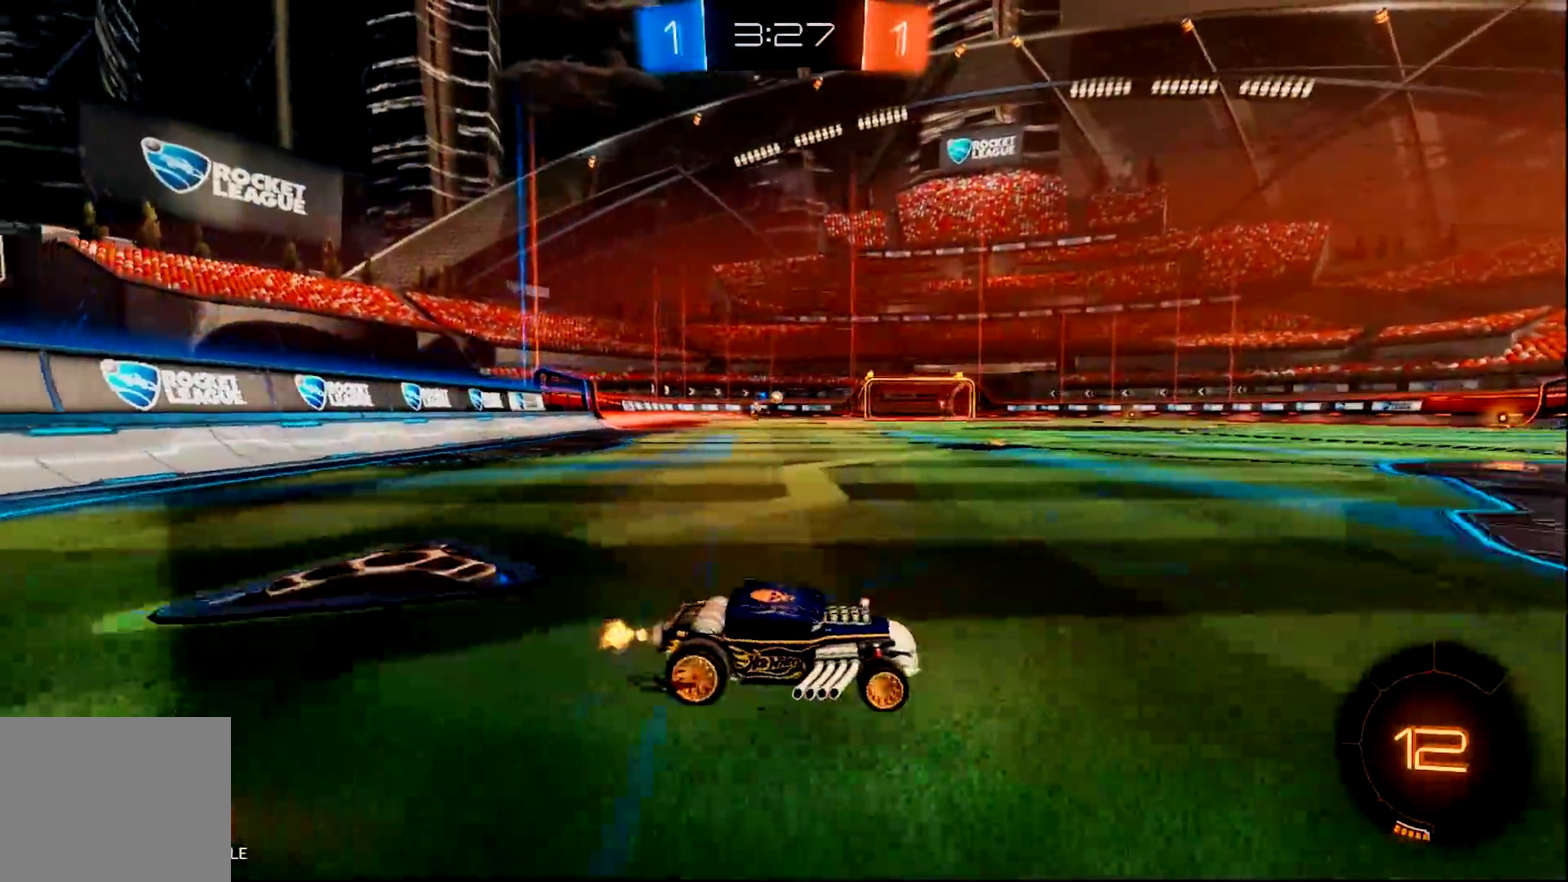
{"buttons": ["R2"], "left_stick": "left", "right_stick": "center", "events": [[67, "left_stick", "center"], [200, "left_stick", "left"], [334, "left_stick", "center"], [434, "left_stick", "left"]]}
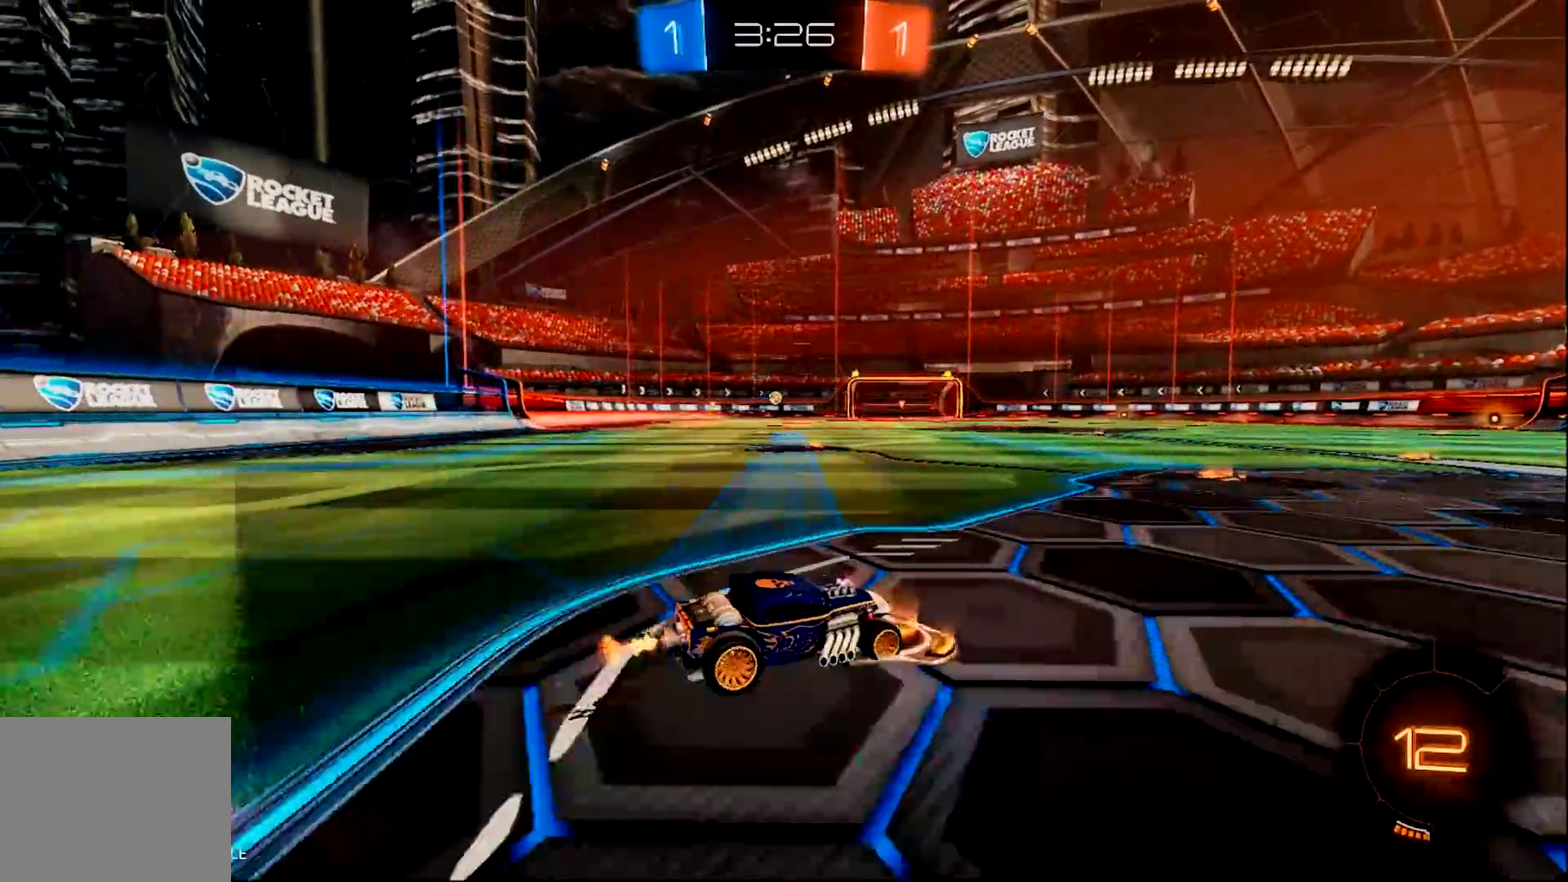
{"buttons": ["R2"], "left_stick": "left", "right_stick": "center", "events": [[267, "left_stick", "center"], [434, "left_stick", "left"]]}
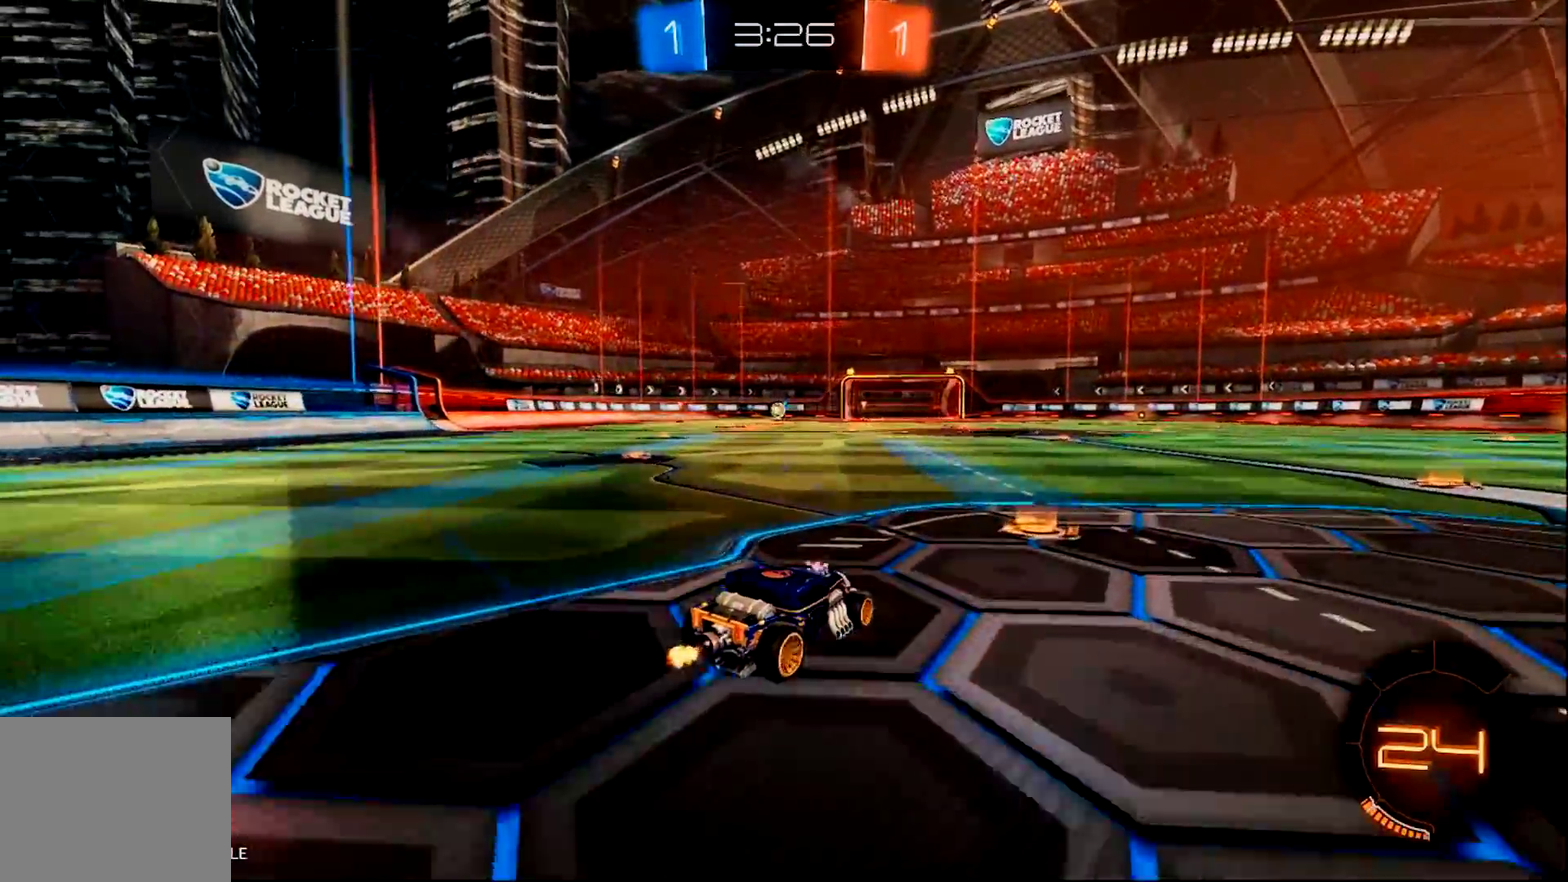
{"buttons": ["R2"], "left_stick": "center", "right_stick": "center", "events": [[367, "left_stick", "center"]]}
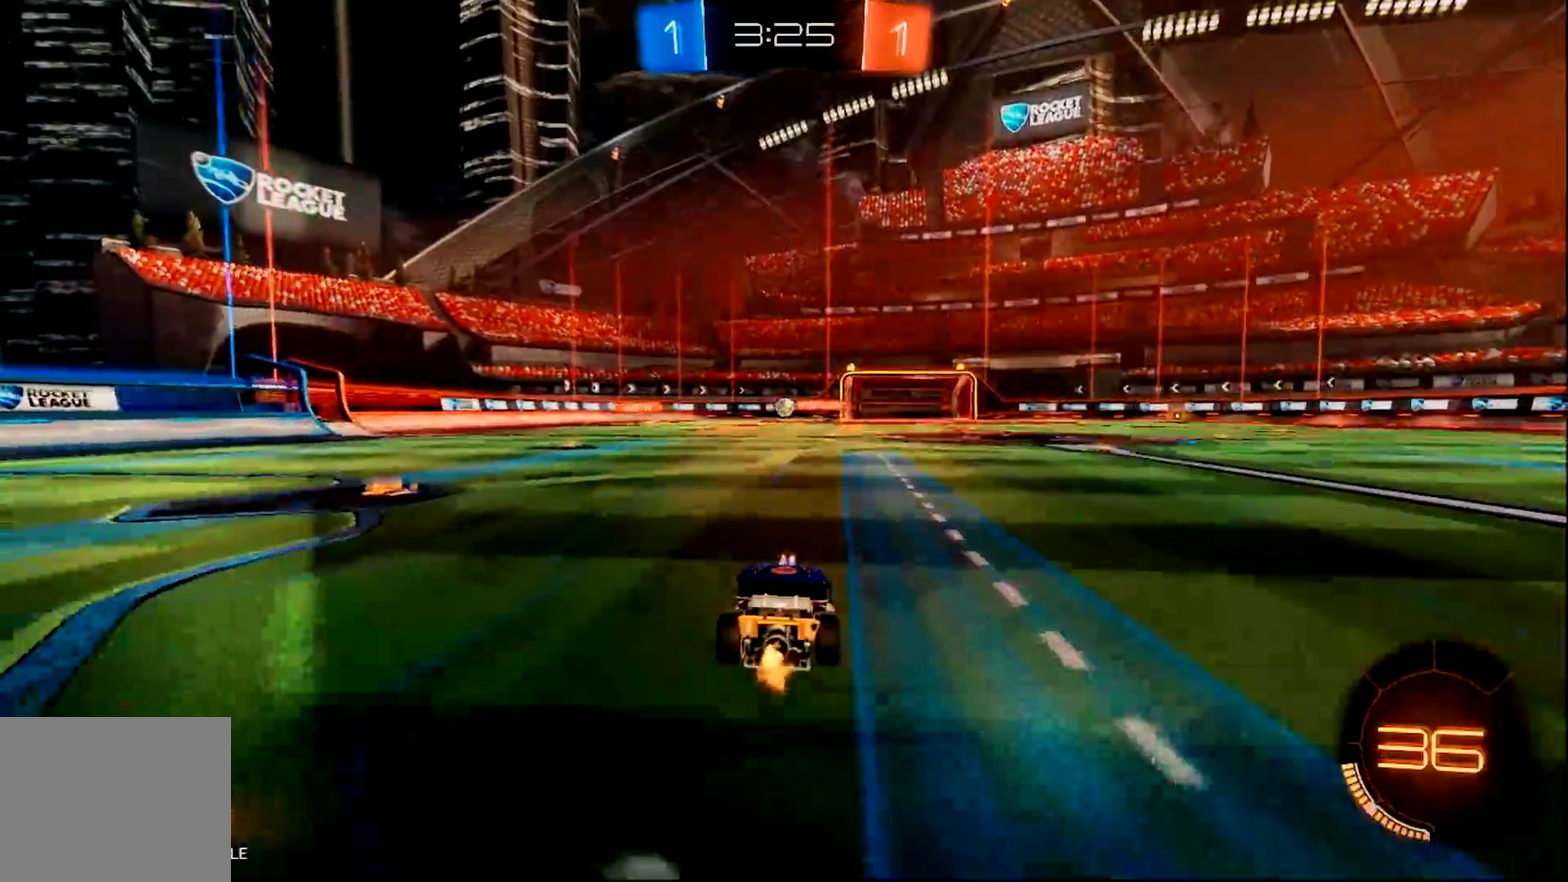
{"buttons": ["R2"], "left_stick": "left", "right_stick": "center", "events": [[317, "left_stick", "left"]]}
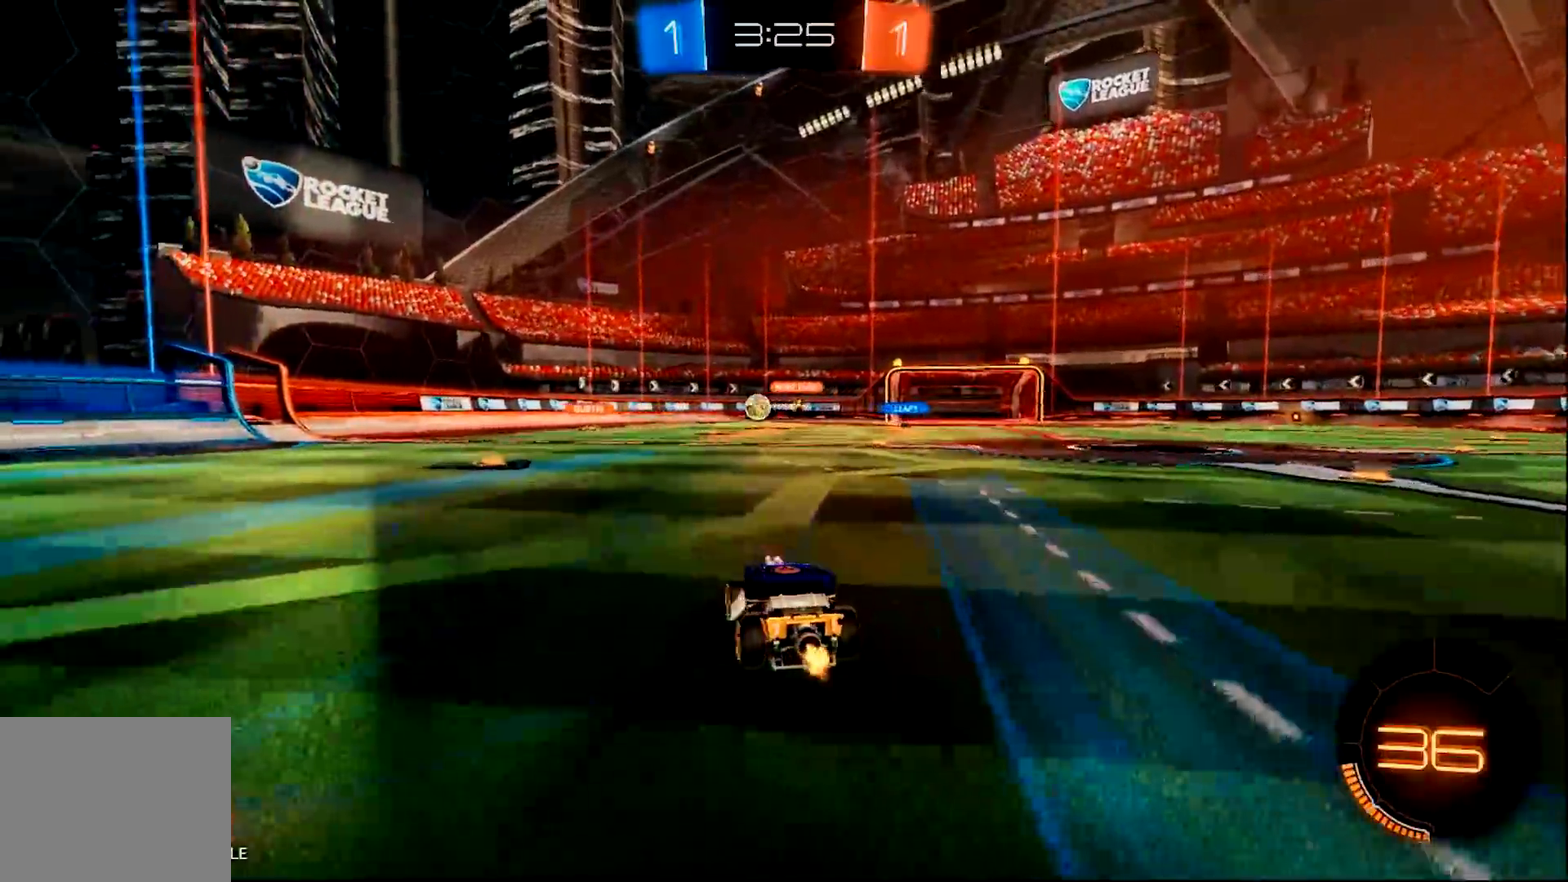
{"buttons": ["R2"], "left_stick": "left", "right_stick": "center", "events": [[84, "CIRCLE", "down"], [417, "CIRCLE", "up"]]}
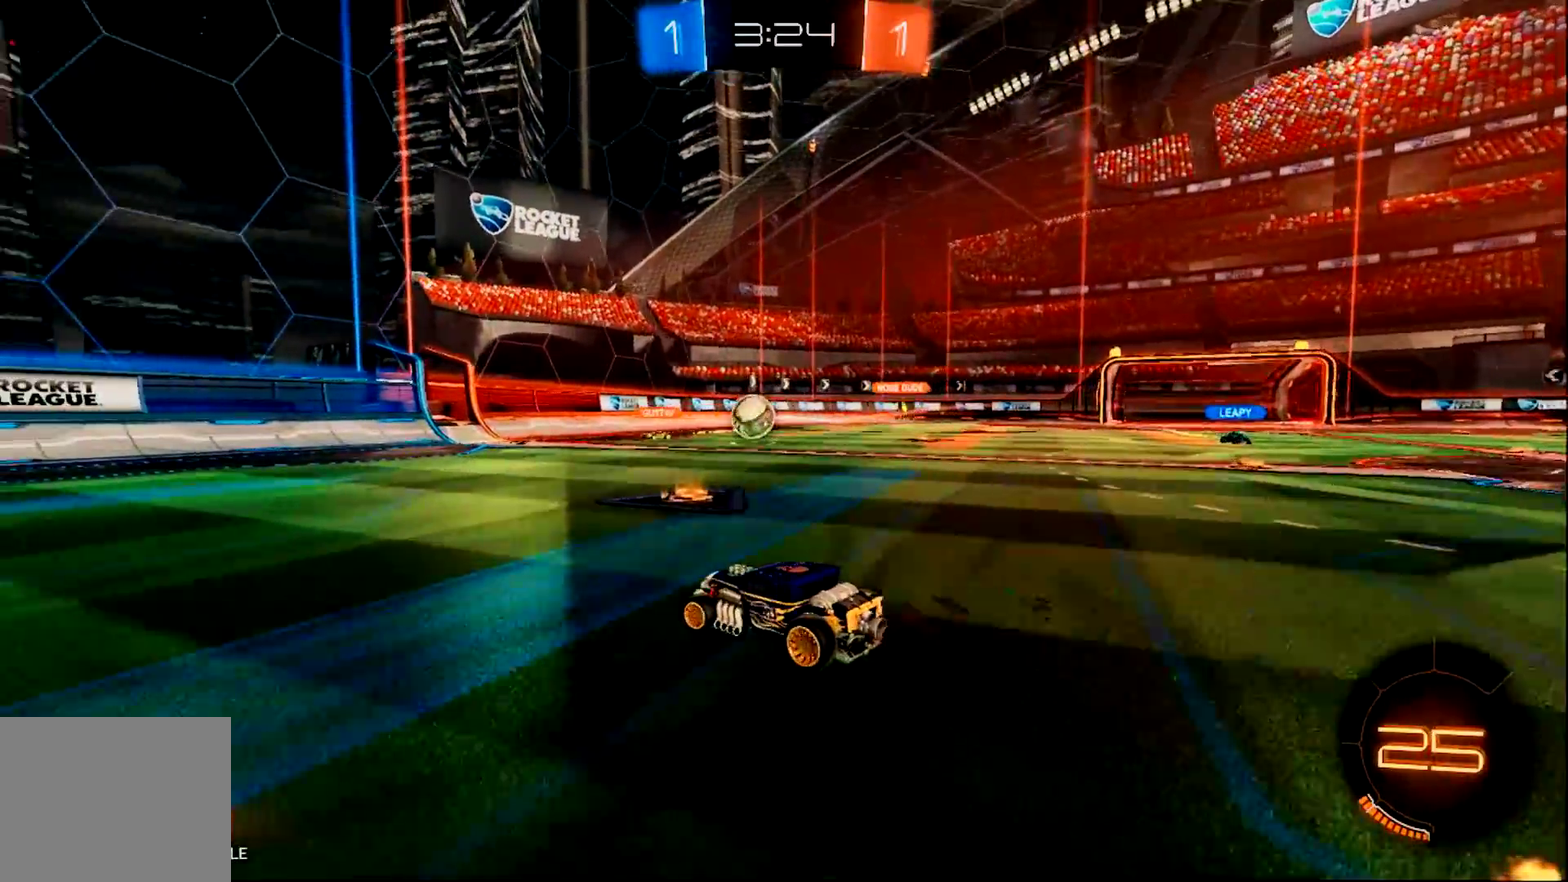
{"buttons": ["CIRCLE", "R2"], "left_stick": "left", "right_stick": "center", "events": [[117, "SQUARE", "down"], [217, "SQUARE", "up"], [384, "CIRCLE", "down"]]}
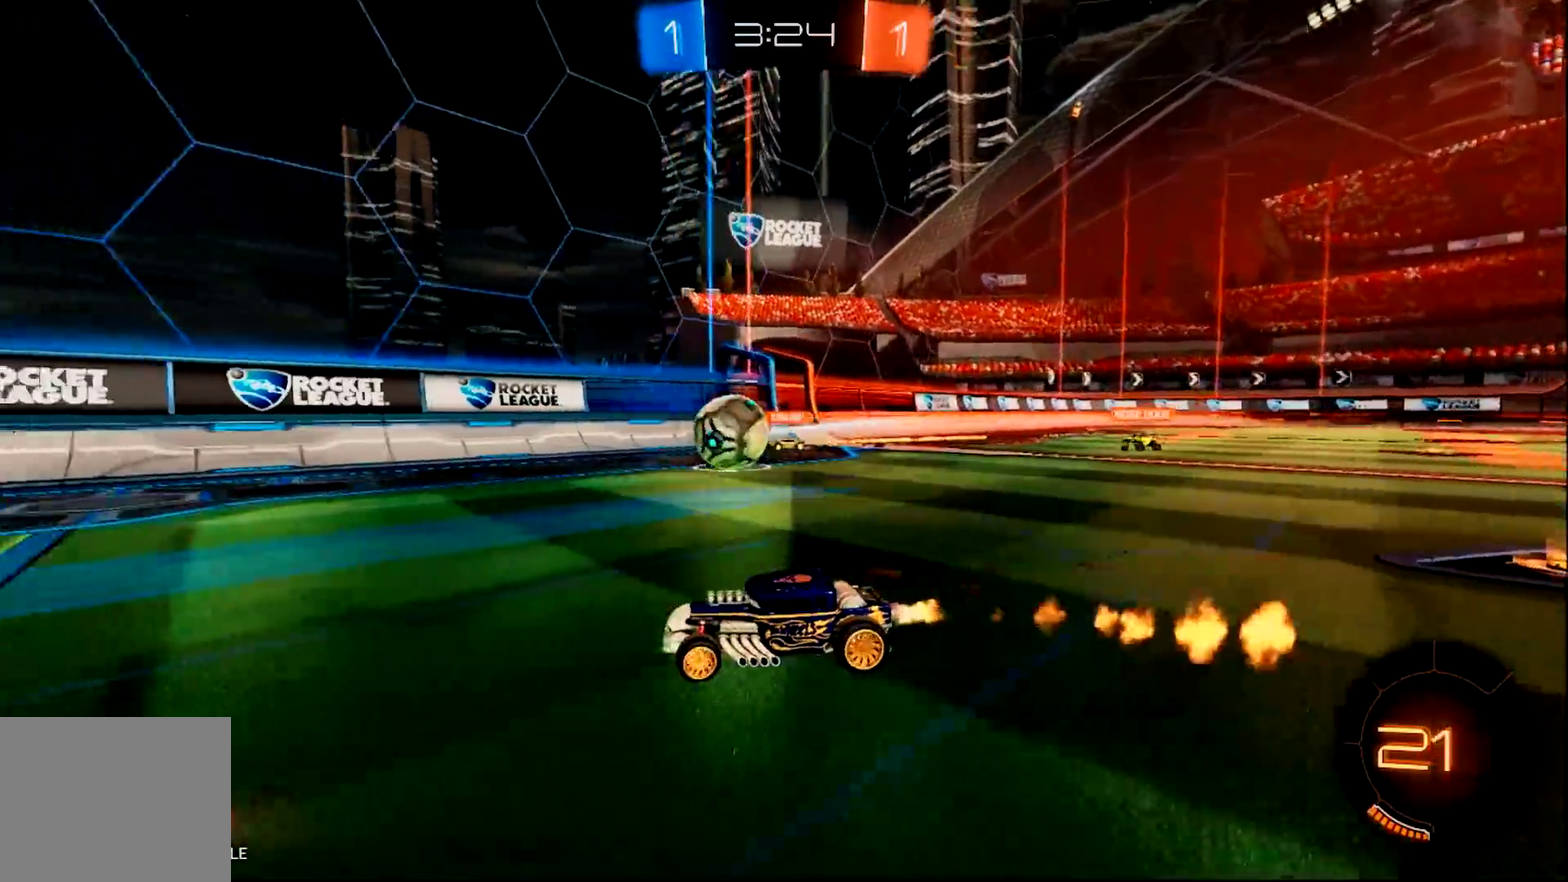
{"buttons": ["CIRCLE", "R2"], "left_stick": "center", "right_stick": "center", "events": [[17, "left_stick", "center"], [50, "TRIANGLE", "down"], [351, "TRIANGLE", "up"], [351, "left_stick", "left"], [501, "left_stick", "center"]]}
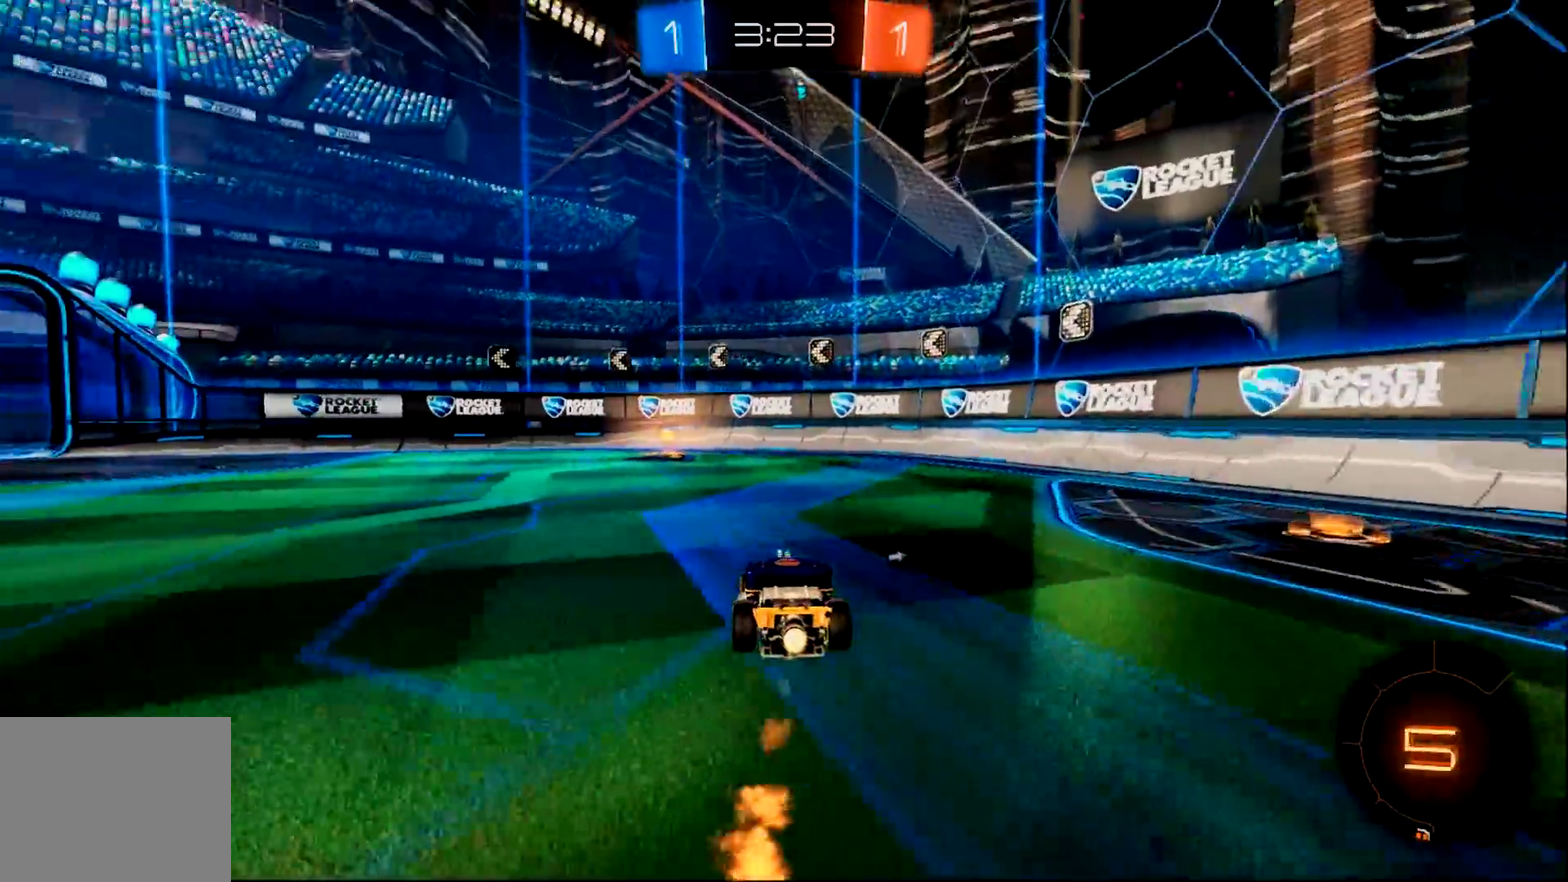
{"buttons": ["R2"], "left_stick": "center", "right_stick": "center", "events": [[100, "TRIANGLE", "down"], [167, "left_stick", "left"], [233, "left_stick", "center"], [267, "TRIANGLE", "up"], [333, "left_stick", "left"], [367, "CIRCLE", "up"], [400, "left_stick", "center"]]}
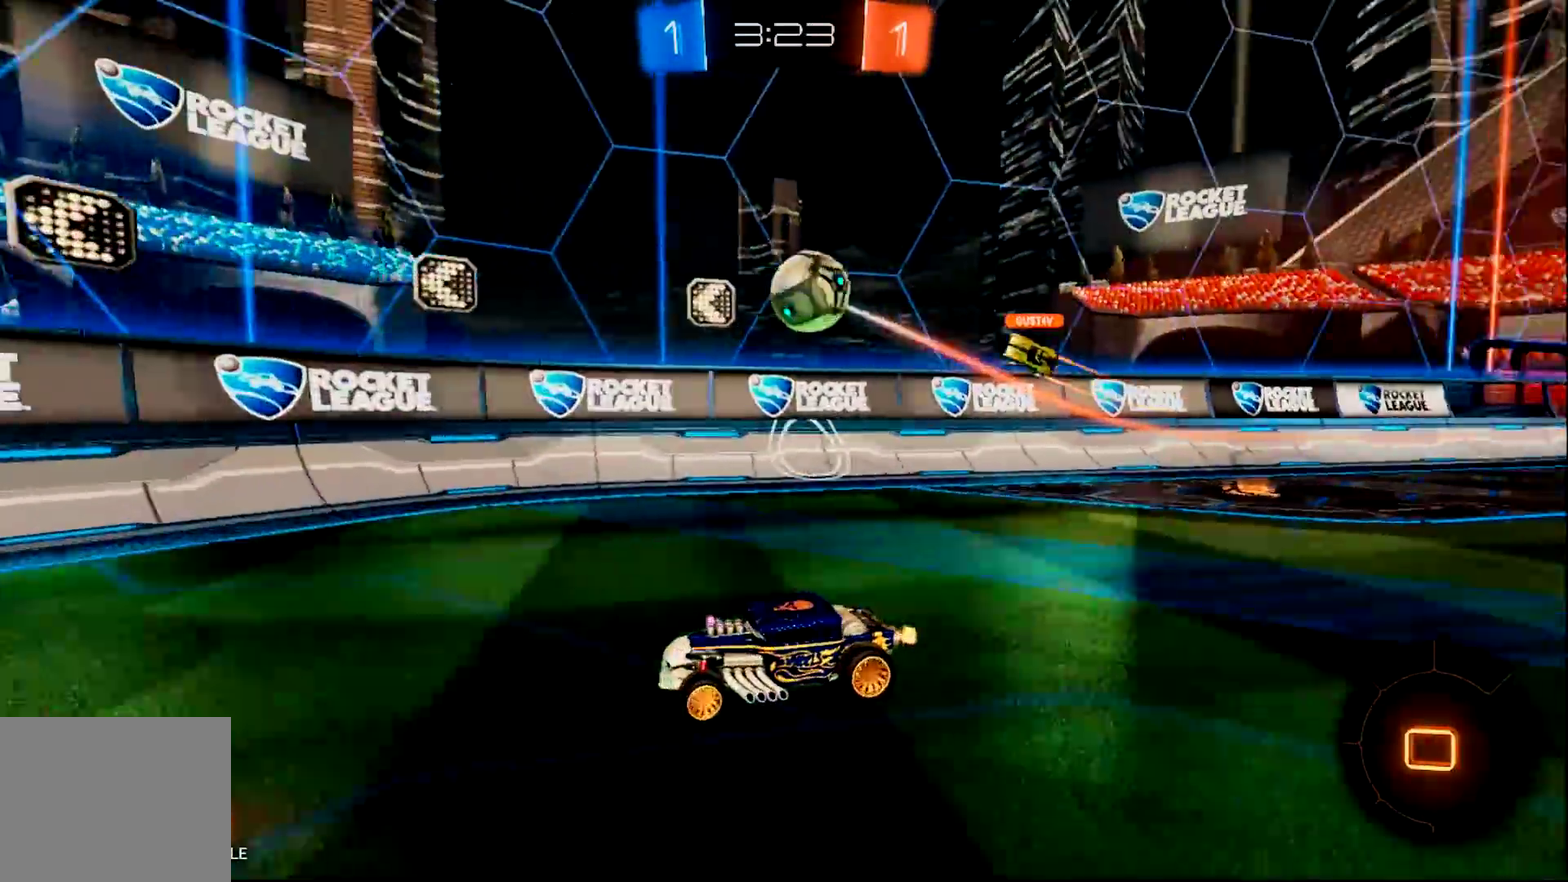
{"buttons": ["L2", "R2"], "left_stick": "right", "right_stick": "center", "events": [[234, "left_stick", "left"], [334, "L2", "down"], [367, "R2", "up"], [367, "left_stick", "center"], [434, "left_stick", "right"], [501, "R2", "down"]]}
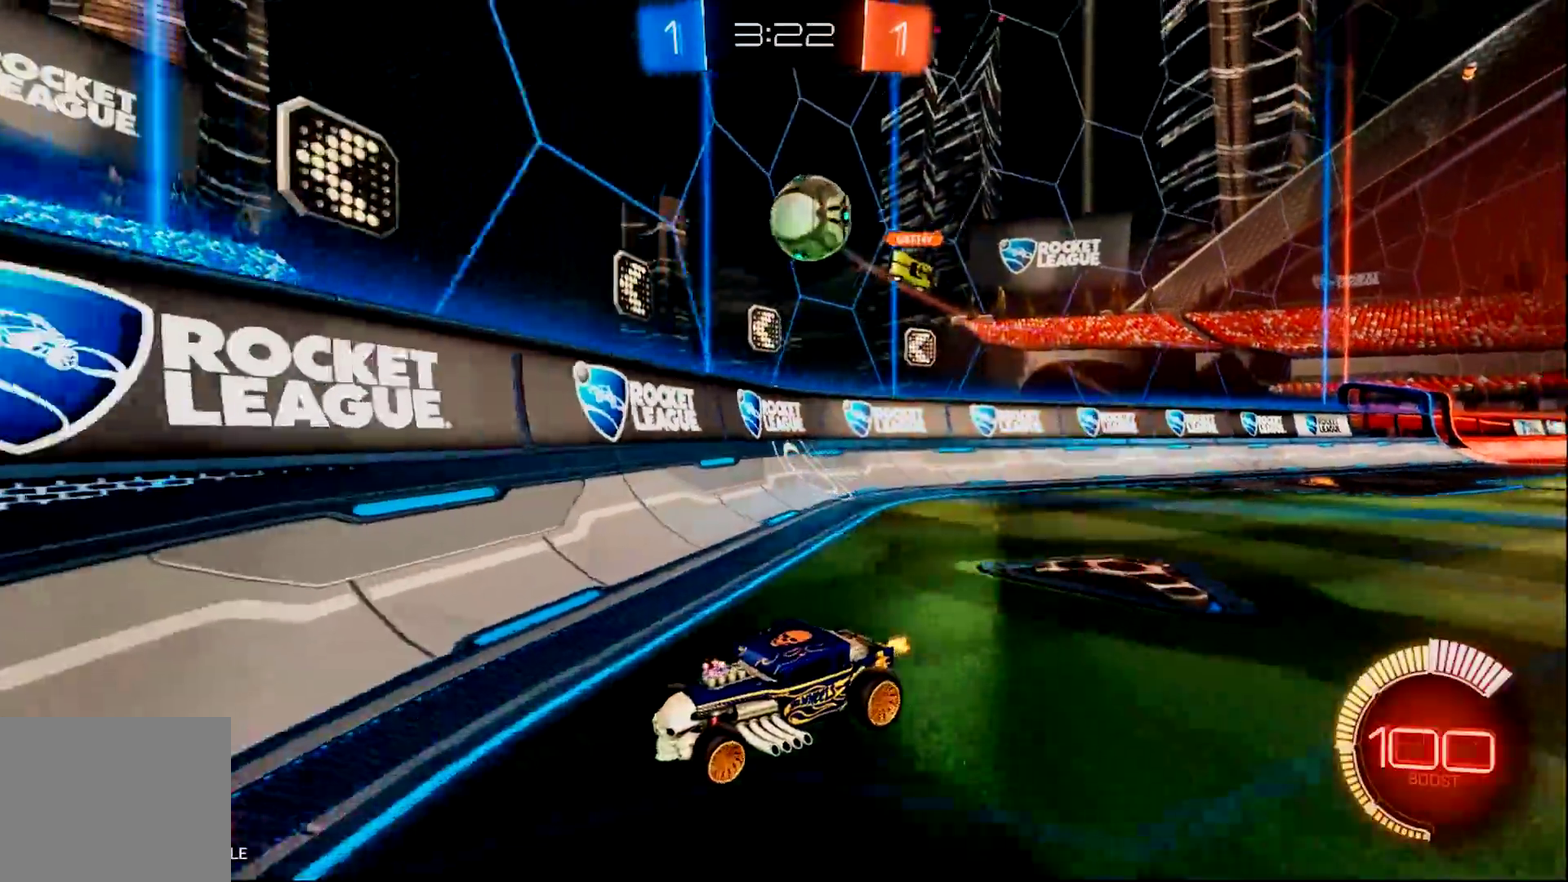
{"buttons": ["CIRCLE", "R2"], "left_stick": "left", "right_stick": "center", "events": [[100, "L2", "up"], [200, "left_stick", "left"], [233, "CIRCLE", "down"]]}
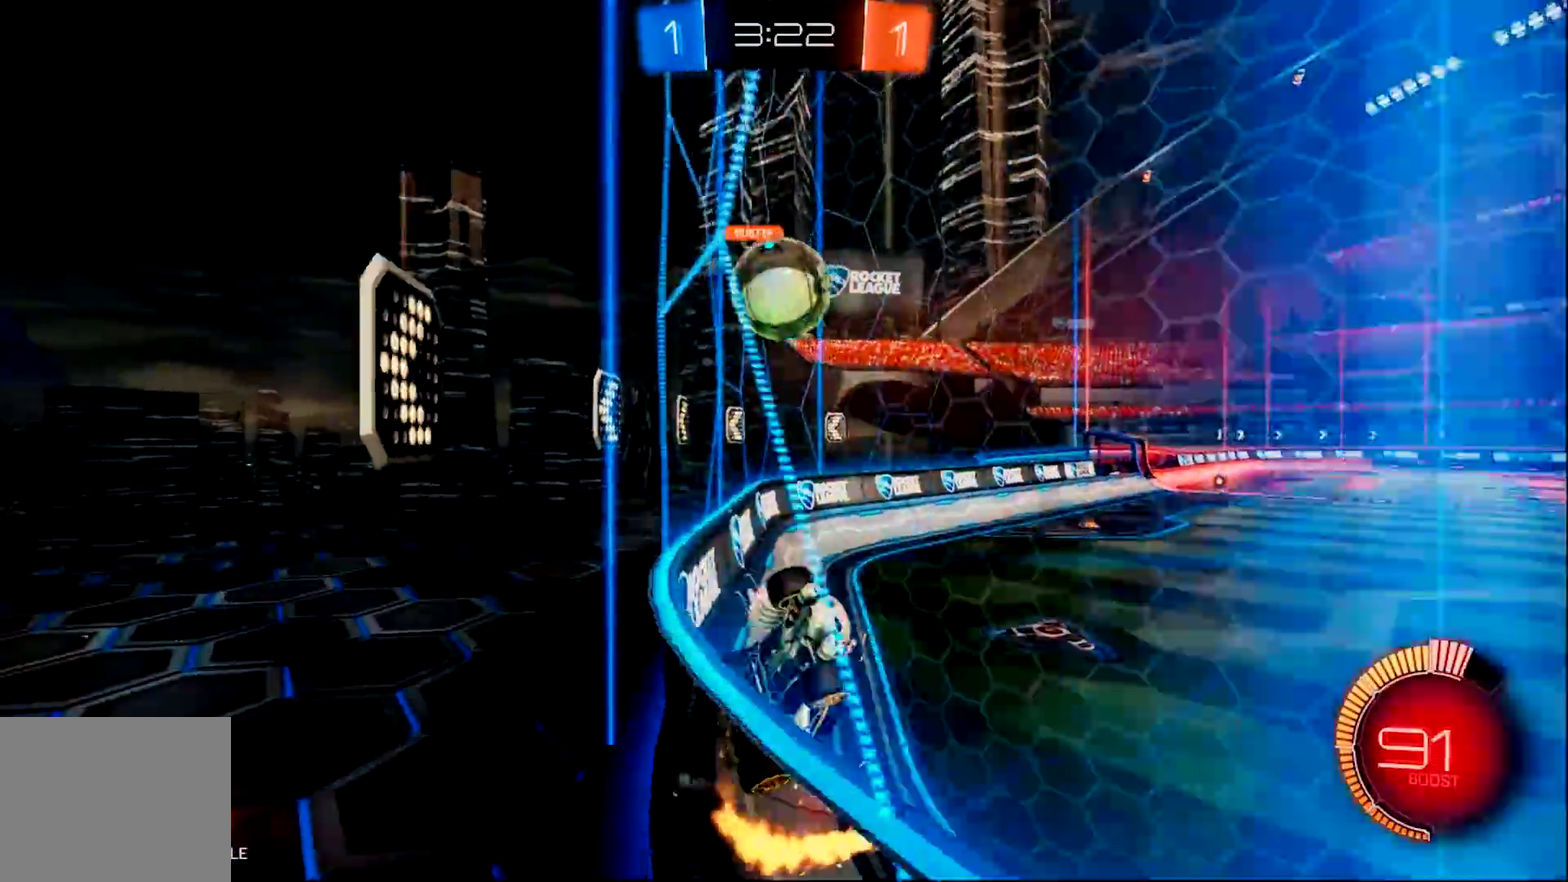
{"buttons": ["L2", "R2"], "left_stick": "left", "right_stick": "center", "events": [[184, "CIRCLE", "up"], [251, "R2", "up"], [451, "R2", "down"], [484, "L2", "down"]]}
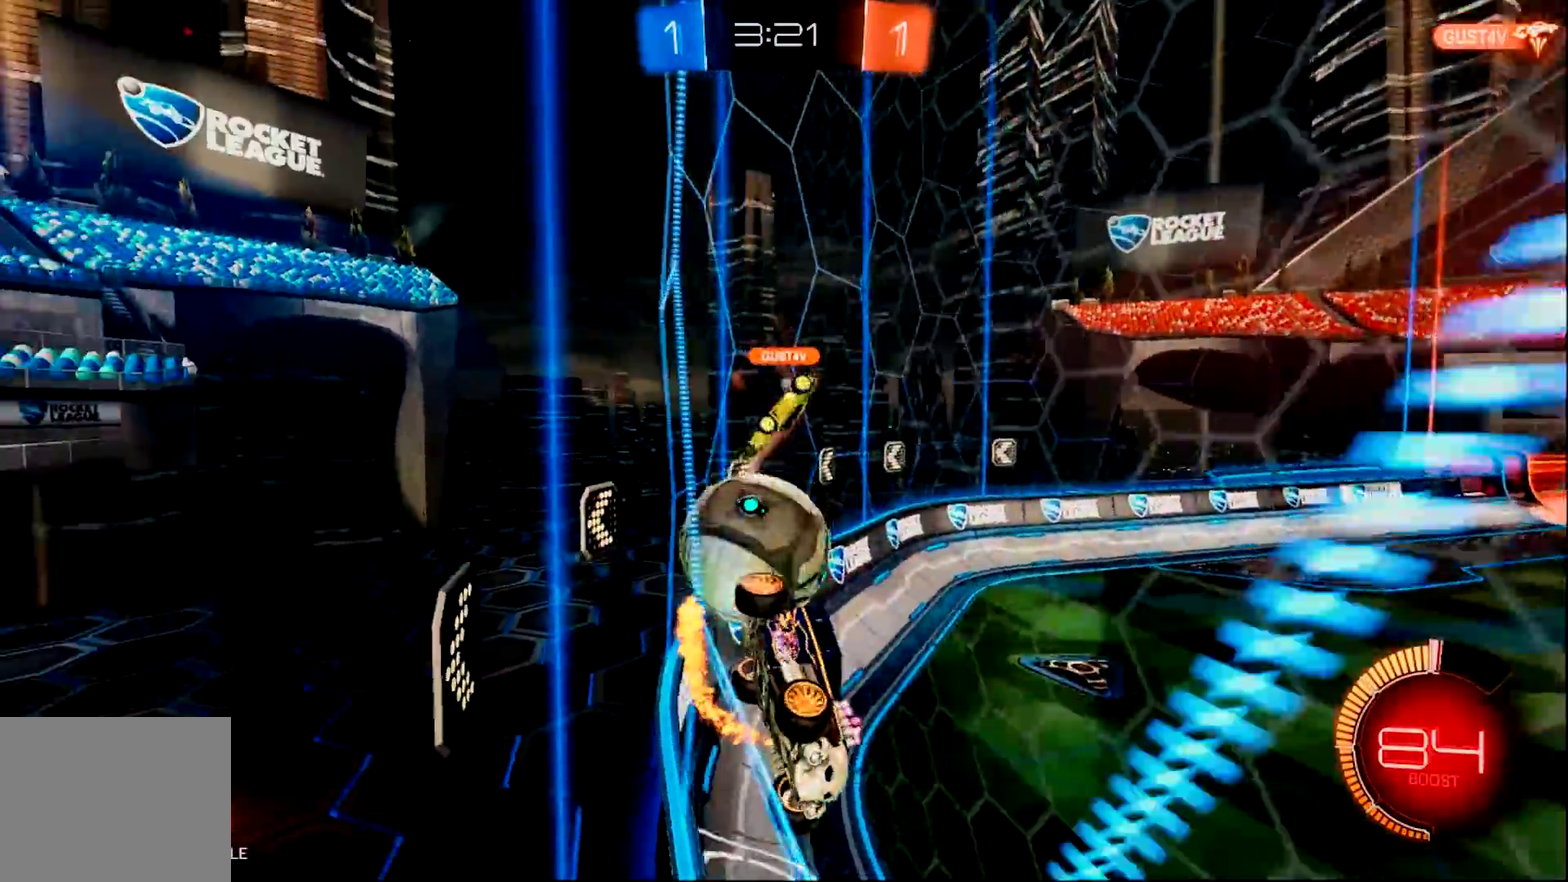
{"buttons": ["CIRCLE", "R2"], "left_stick": "center", "right_stick": "center", "events": [[150, "L2", "up"], [183, "CROSS", "down"], [250, "CROSS", "up"], [450, "CIRCLE", "down"], [450, "left_stick", "center"]]}
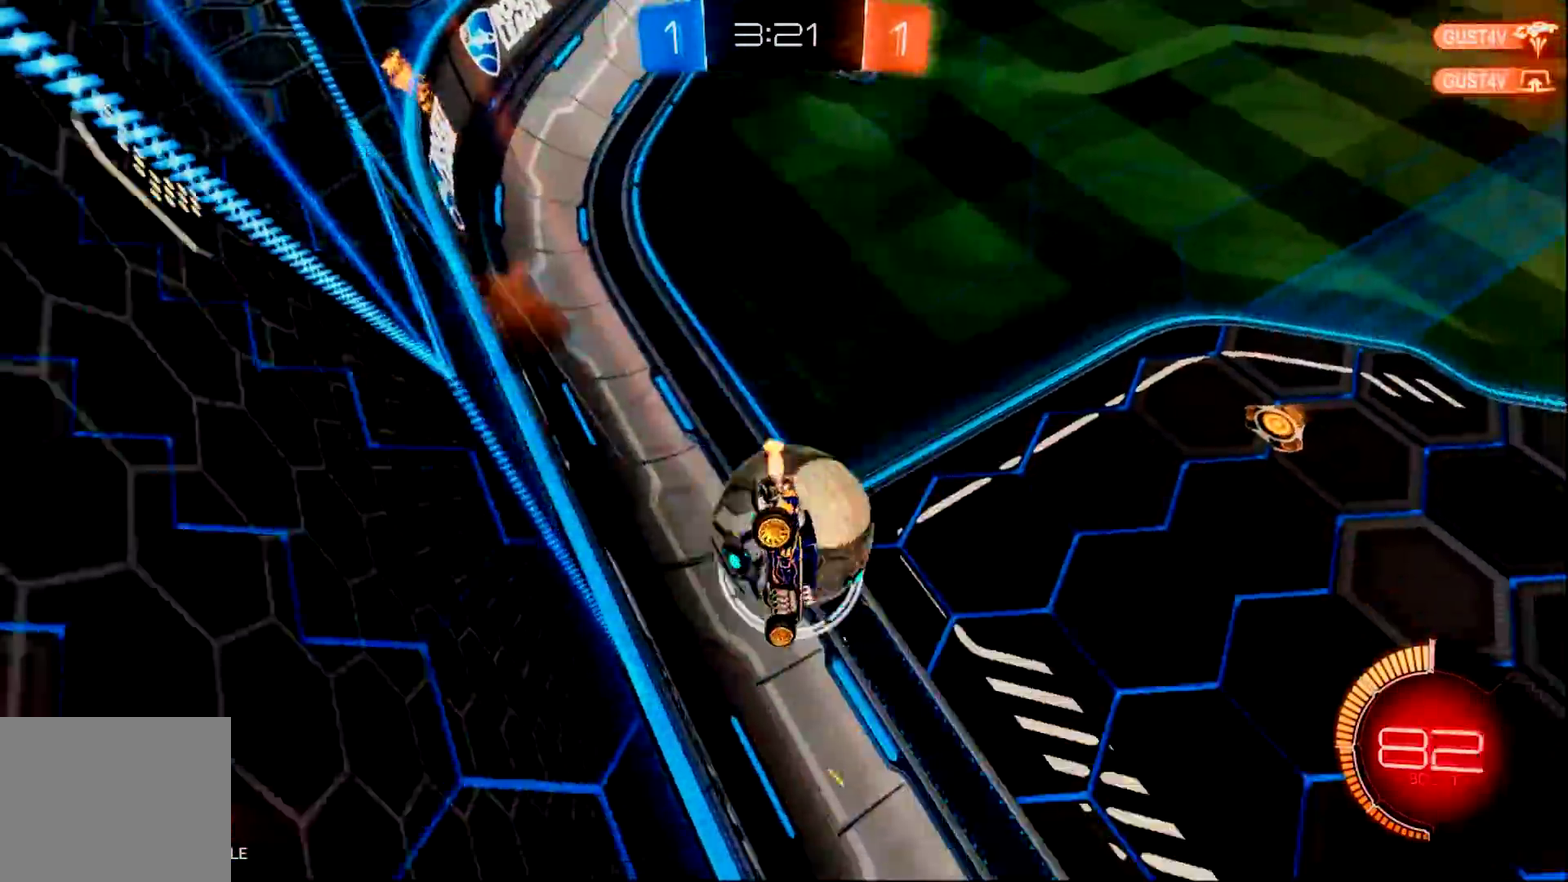
{"buttons": ["TRIANGLE", "R2"], "left_stick": "down", "right_stick": "center", "events": [[84, "left_stick", "down"], [117, "CIRCLE", "up"], [150, "R2", "up"], [351, "R2", "down"], [384, "TRIANGLE", "down"]]}
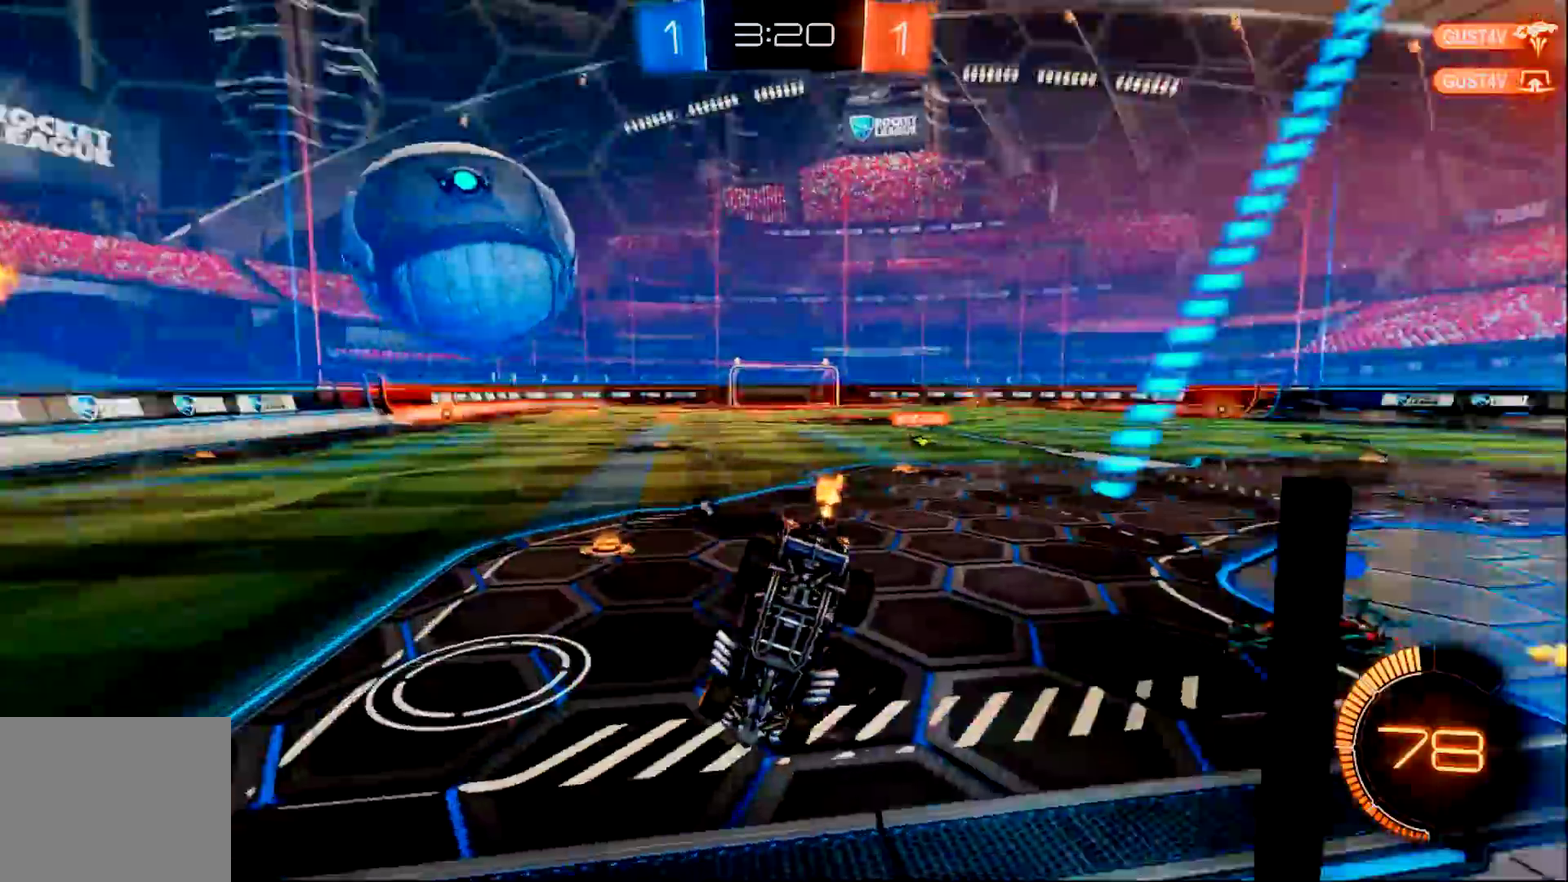
{"buttons": ["R2"], "left_stick": "up-left", "right_stick": "center", "events": [[16, "TRIANGLE", "up"], [16, "left_stick", "down-left"], [167, "left_stick", "center"], [233, "TRIANGLE", "down"], [233, "left_stick", "down"], [333, "TRIANGLE", "up"], [467, "left_stick", "center"], [500, "left_stick", "up-left"]]}
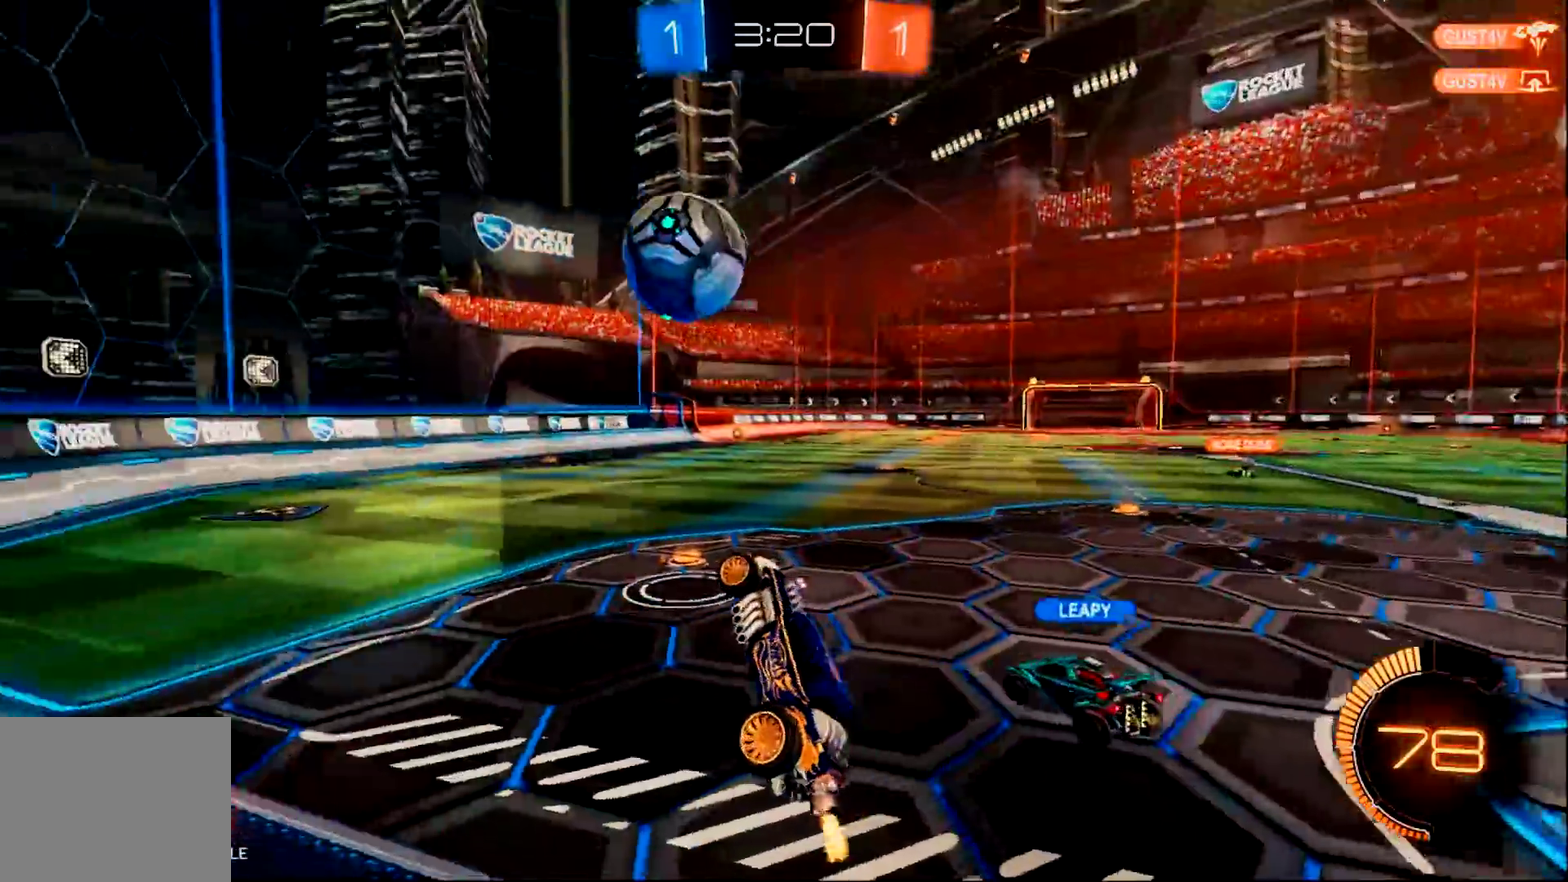
{"buttons": ["R2"], "left_stick": "up-right", "right_stick": "center", "events": [[301, "left_stick", "up"], [434, "left_stick", "up-right"]]}
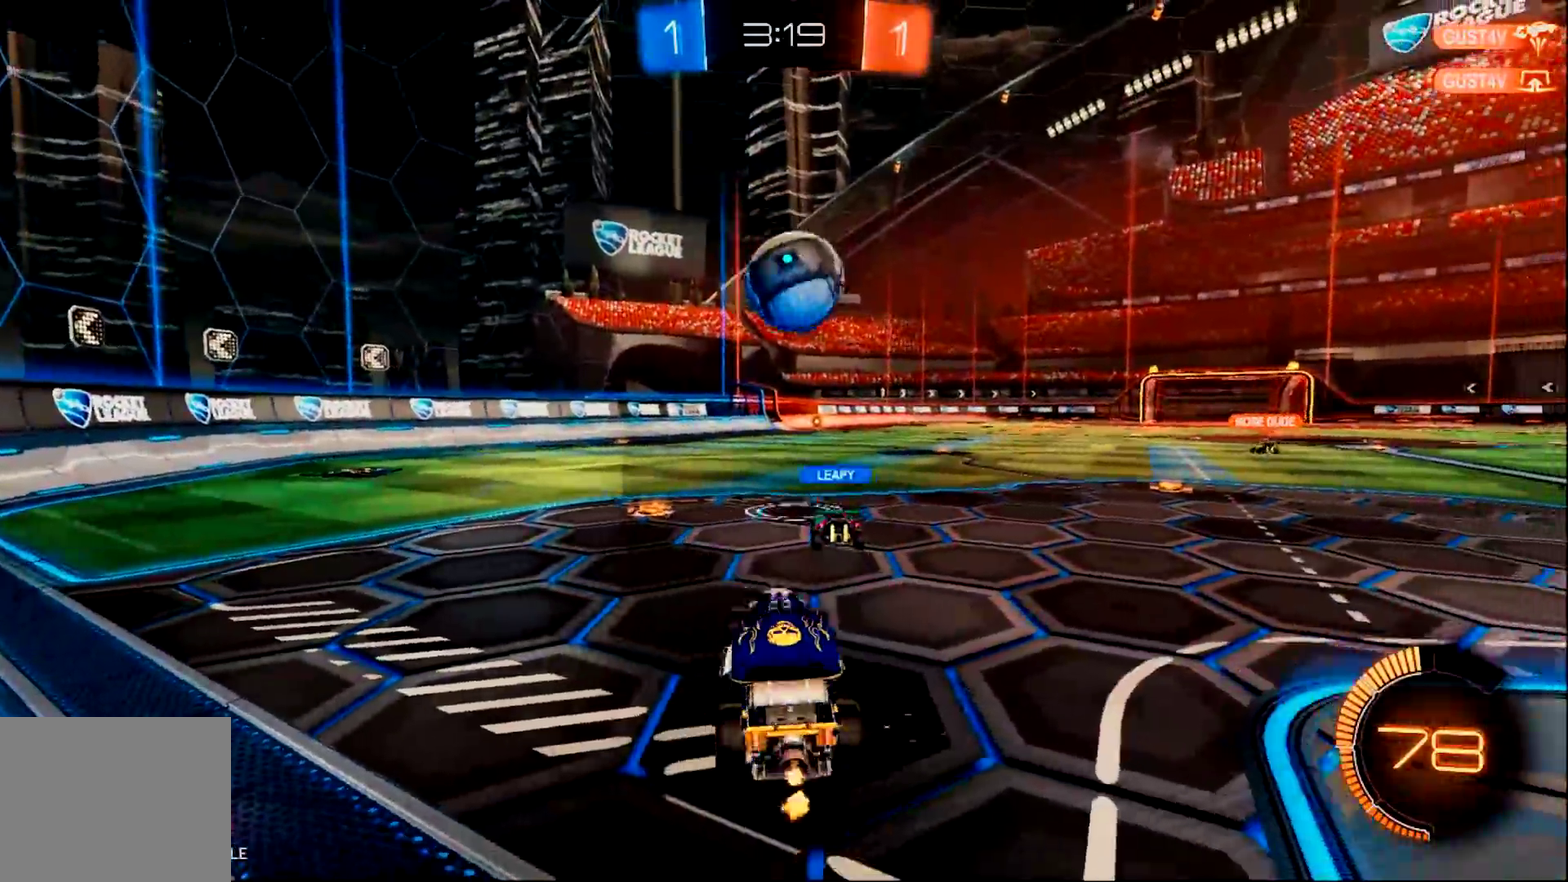
{"buttons": ["R2"], "left_stick": "up-right", "right_stick": "center"}
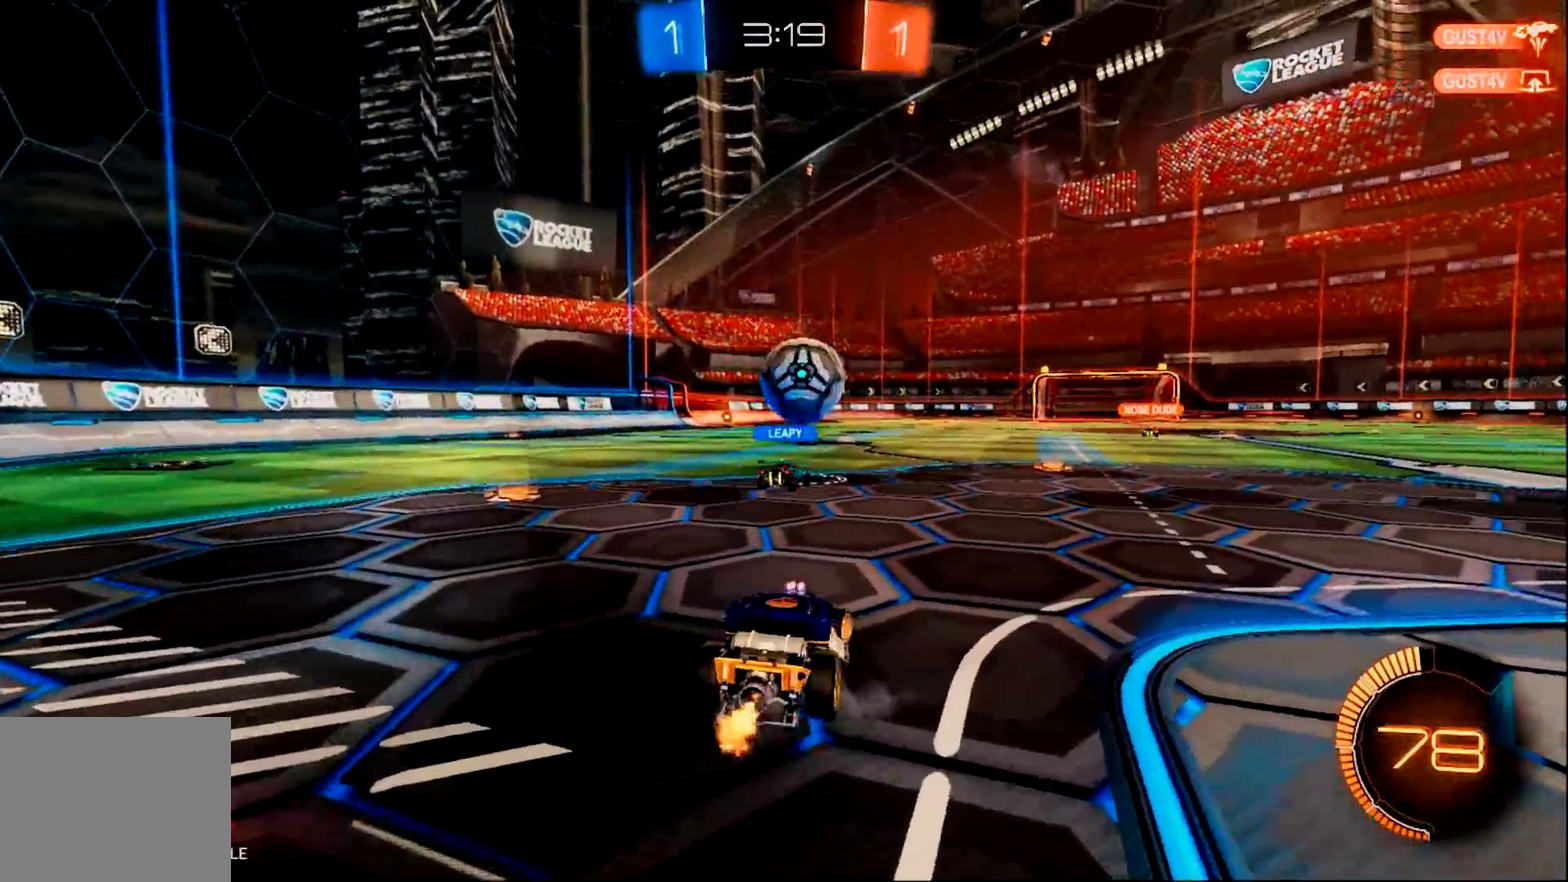
{"buttons": ["R2"], "left_stick": "center", "right_stick": "center", "events": [[100, "left_stick", "center"], [301, "left_stick", "right"], [417, "left_stick", "center"]]}
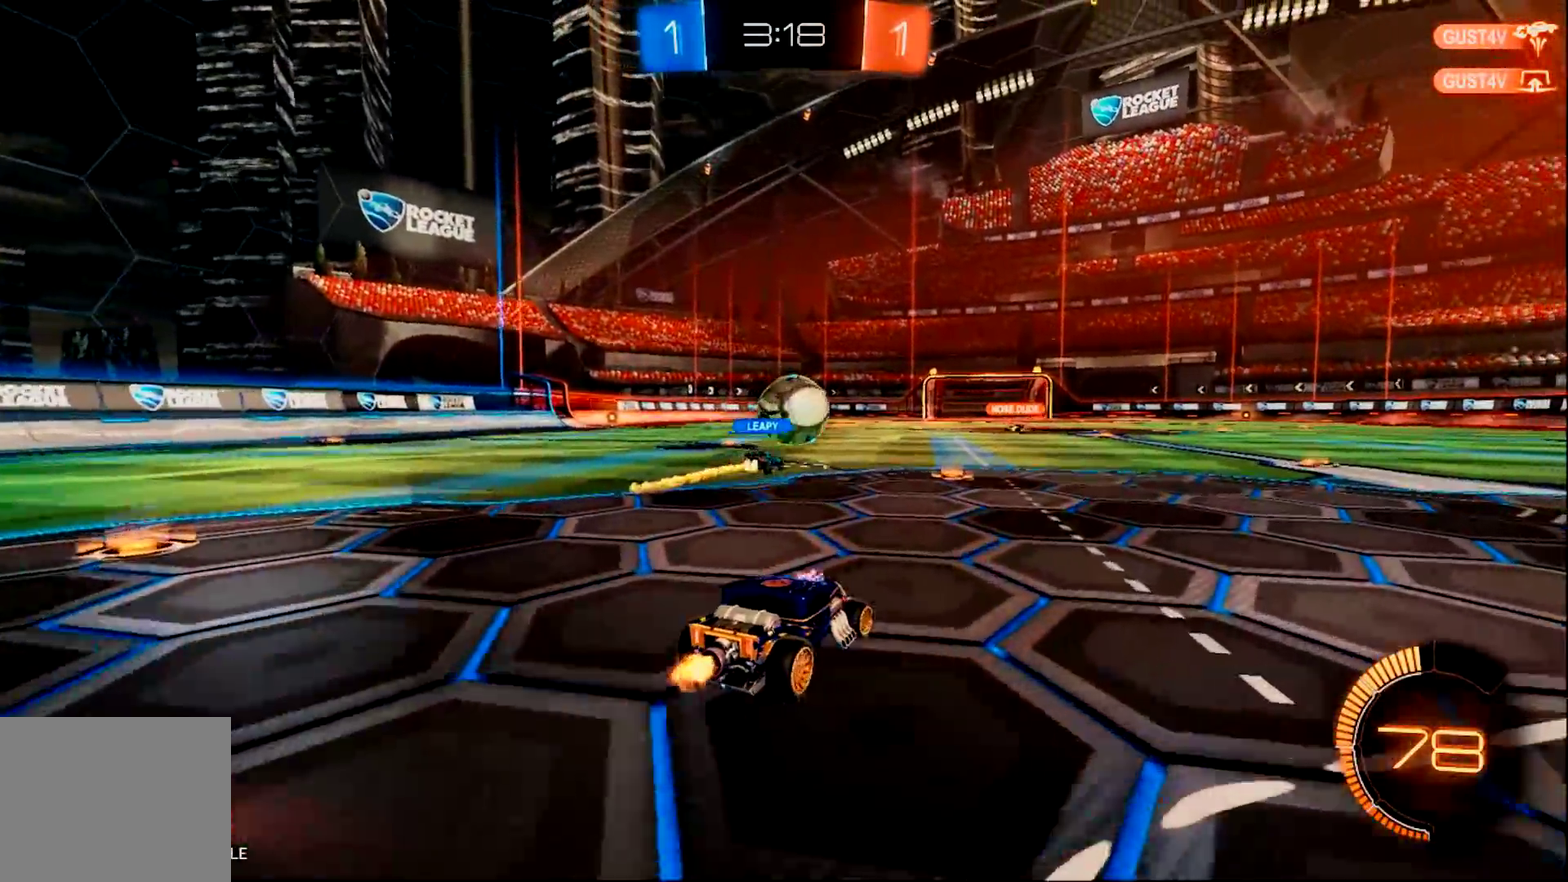
{"buttons": ["R2"], "left_stick": "center", "right_stick": "center", "events": []}
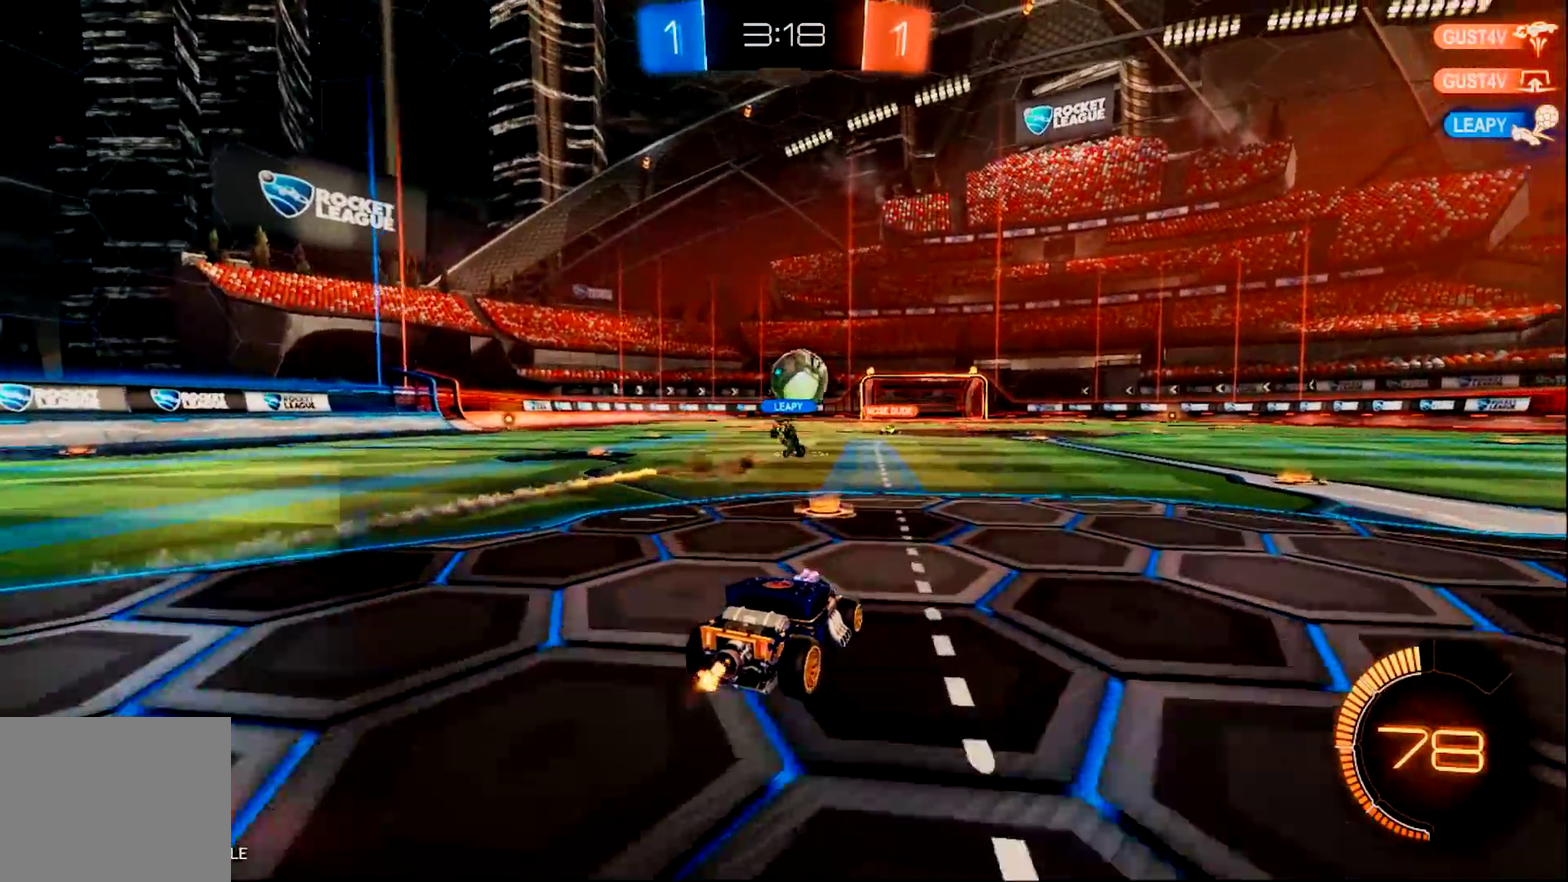
{"buttons": ["R2"], "left_stick": "center", "right_stick": "center", "events": []}